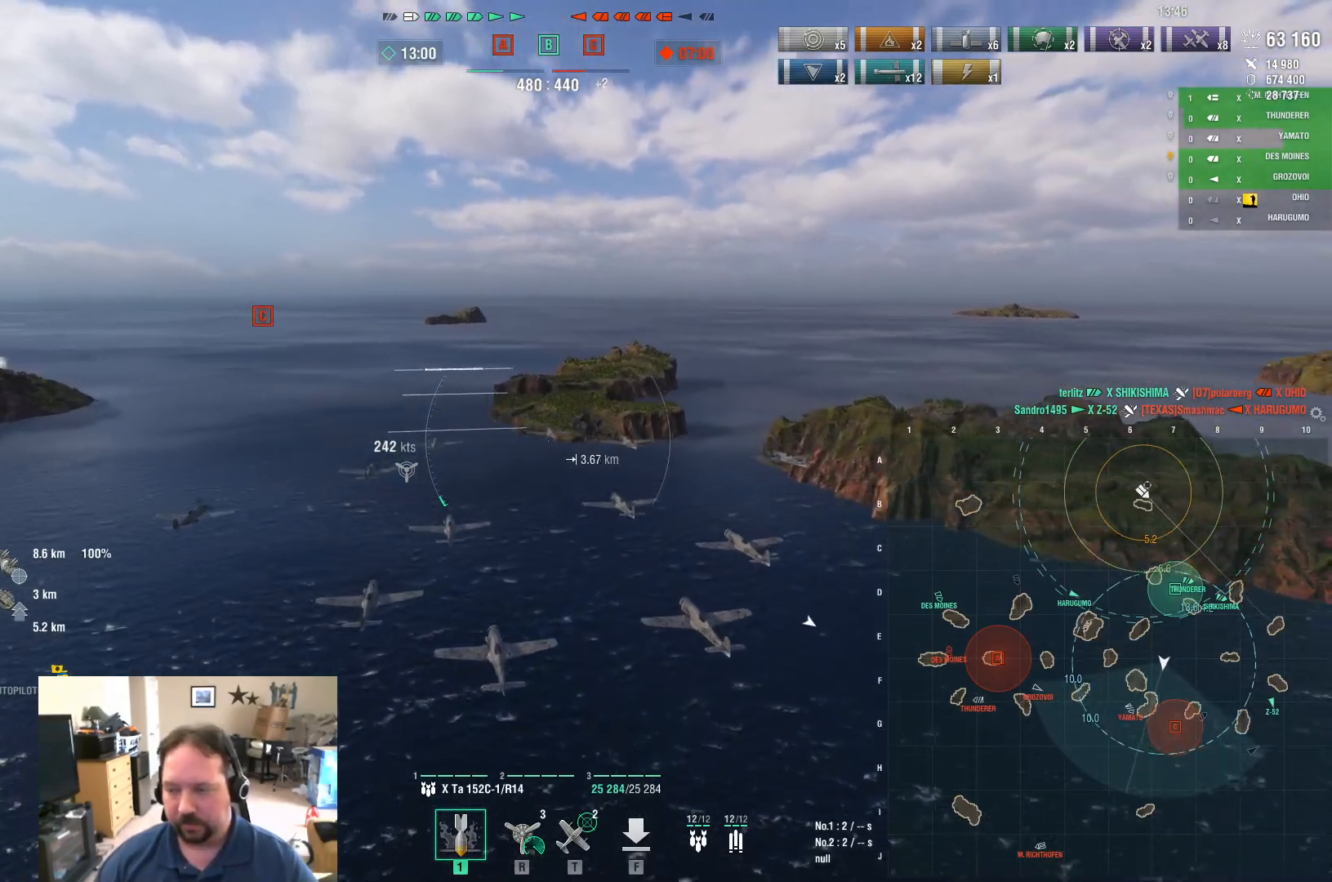
Gameplay with keyboard and mouse; each line is a JSON object with the keys and mouse buttons held at the frame after it. "events" lists presses ("down") and releases ("up") of "1", "2", "3", "4", "5", "a", "alt", "c", "caps_lock", "ctrl", "d", "e", "f", "g", "q", "r", "s", "shift", "space", "t", "tab", "v", "w", "x", "z", "mouse_left", "mouse_wheel" and "mouse_right" between this image and that frame as [ms after this image, input, new state], when the widget could be followed in between. "mouse_left", "mouse_wheel", "mouse_right" = the "left", "wheel", "right" buttons of the "mouse" list. No other keys are recorded. "wheel" means that the mouse wheel is clicked or scrolled. "mouse_move" is the direction in which the mouse moves at that frame (one of eight, or "still"), when it could be read.
{"keys": ["d"], "mouse": [], "mouse_move": "still", "events": [[217, "w", "up"]]}
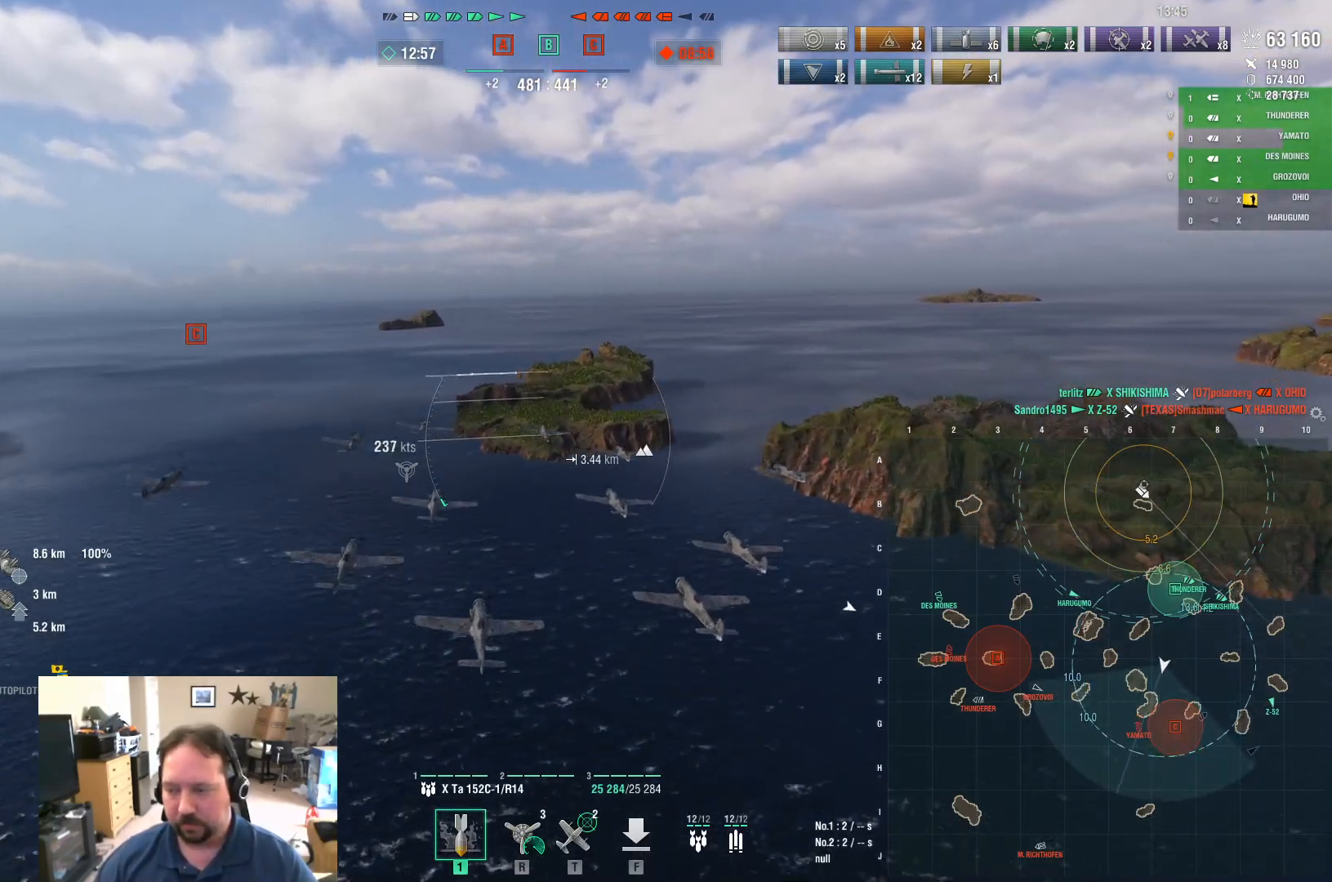
{"keys": ["d"], "mouse": [], "mouse_move": "still", "events": []}
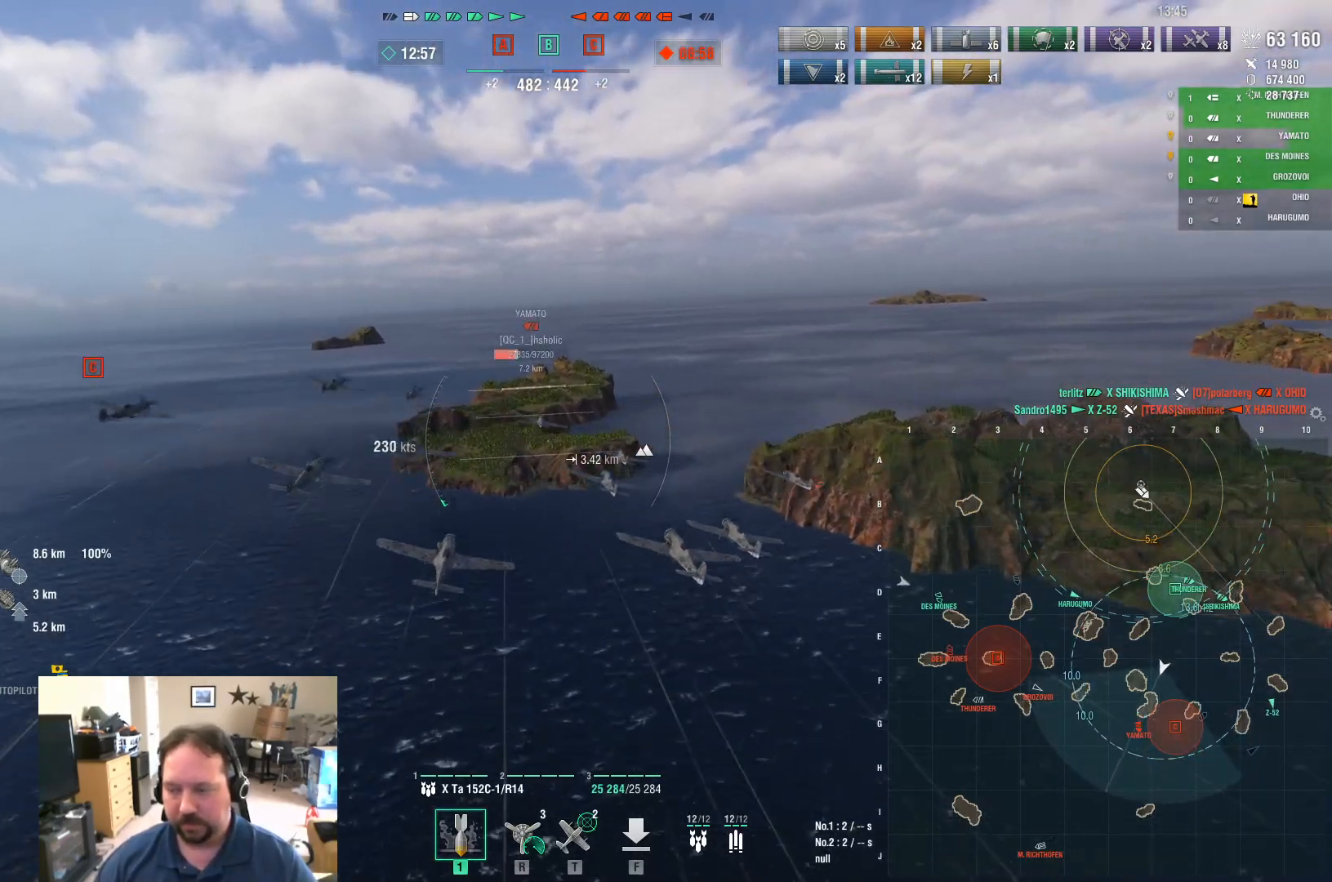
{"keys": [], "mouse": [], "mouse_move": "still", "events": [[384, "d", "up"]]}
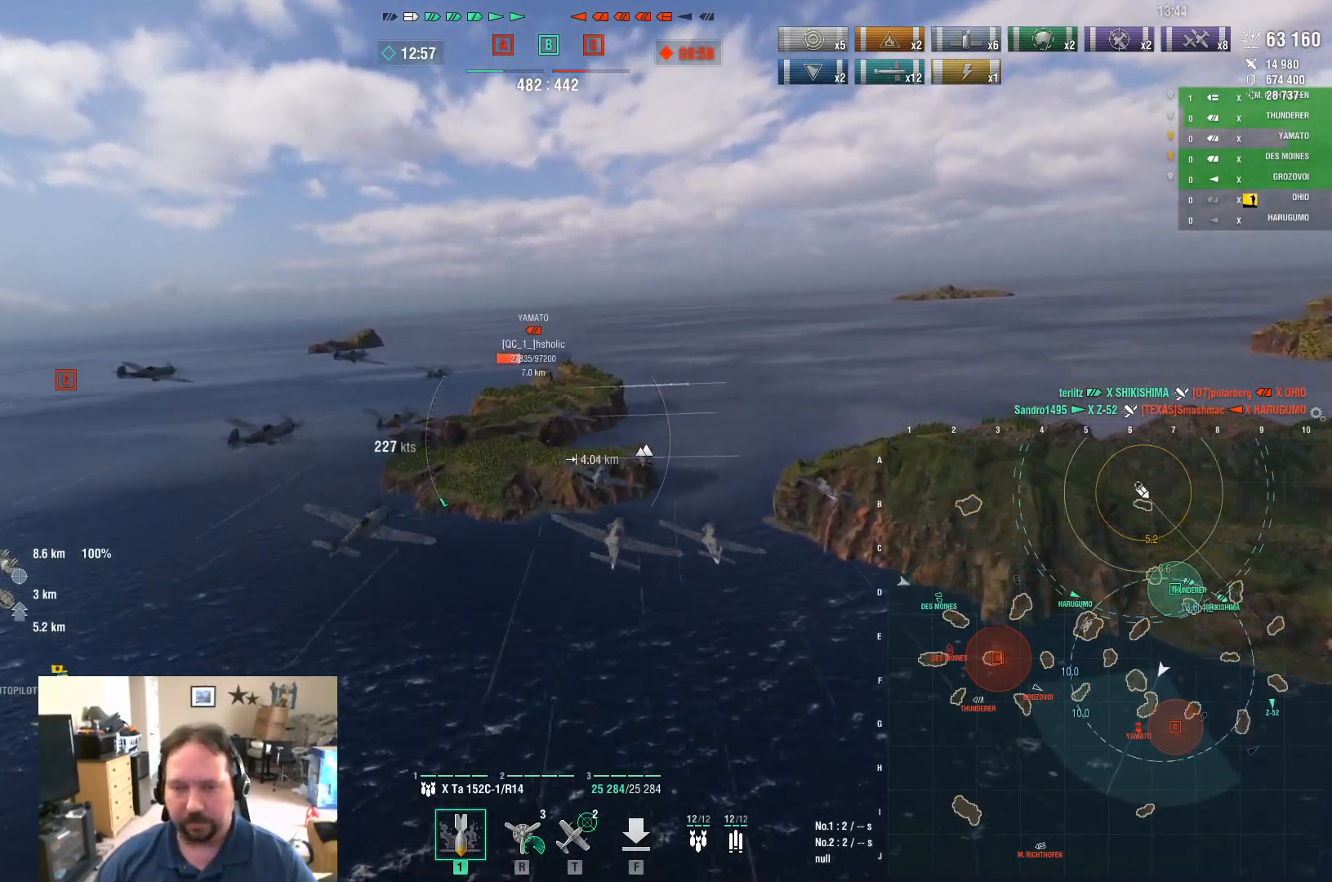
{"keys": ["d"], "mouse": [], "mouse_move": "still", "events": [[50, "a", "down"], [150, "a", "up"], [234, "d", "down"]]}
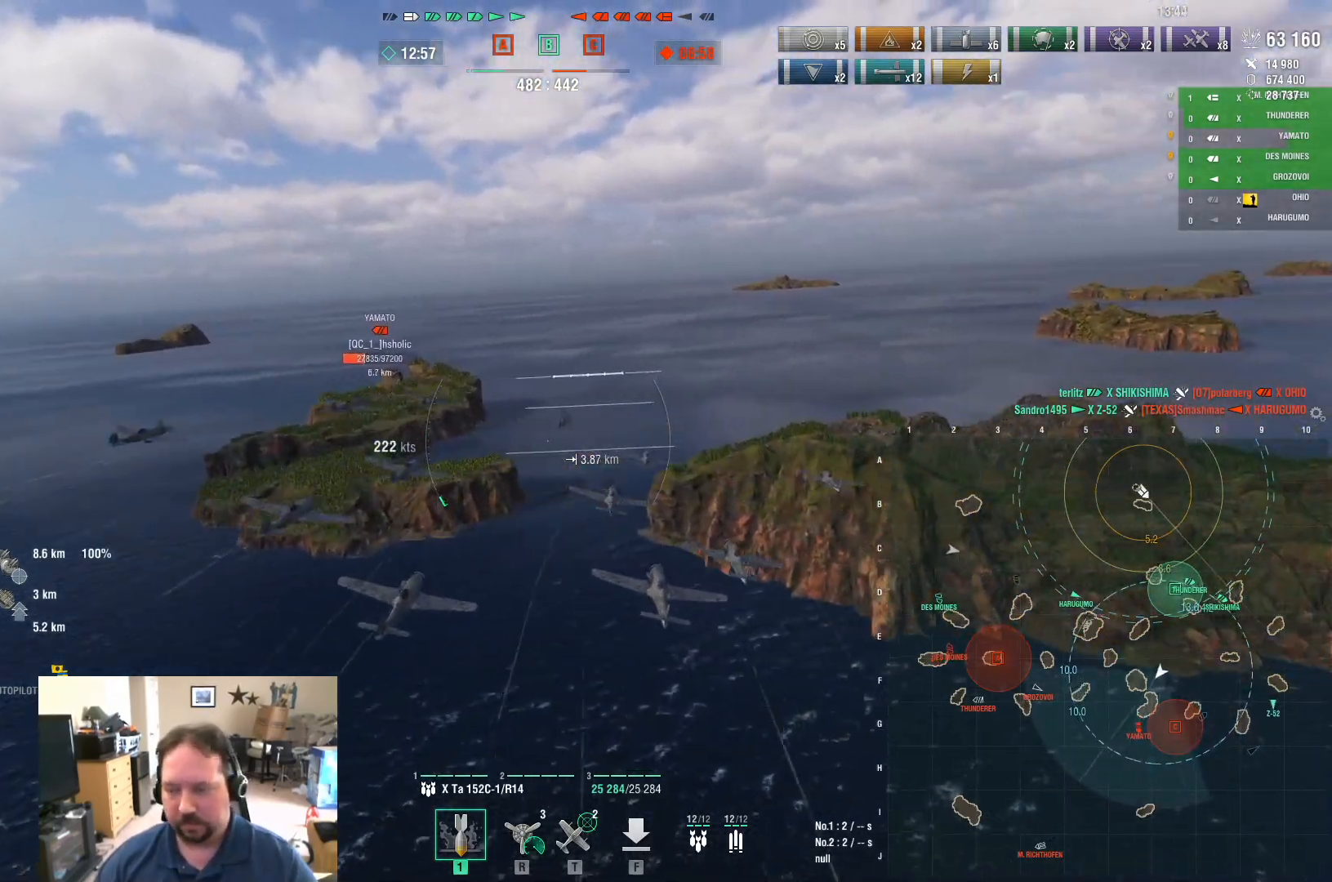
{"keys": ["d", "w"], "mouse": [], "mouse_move": "right", "events": [[400, "w", "down"]]}
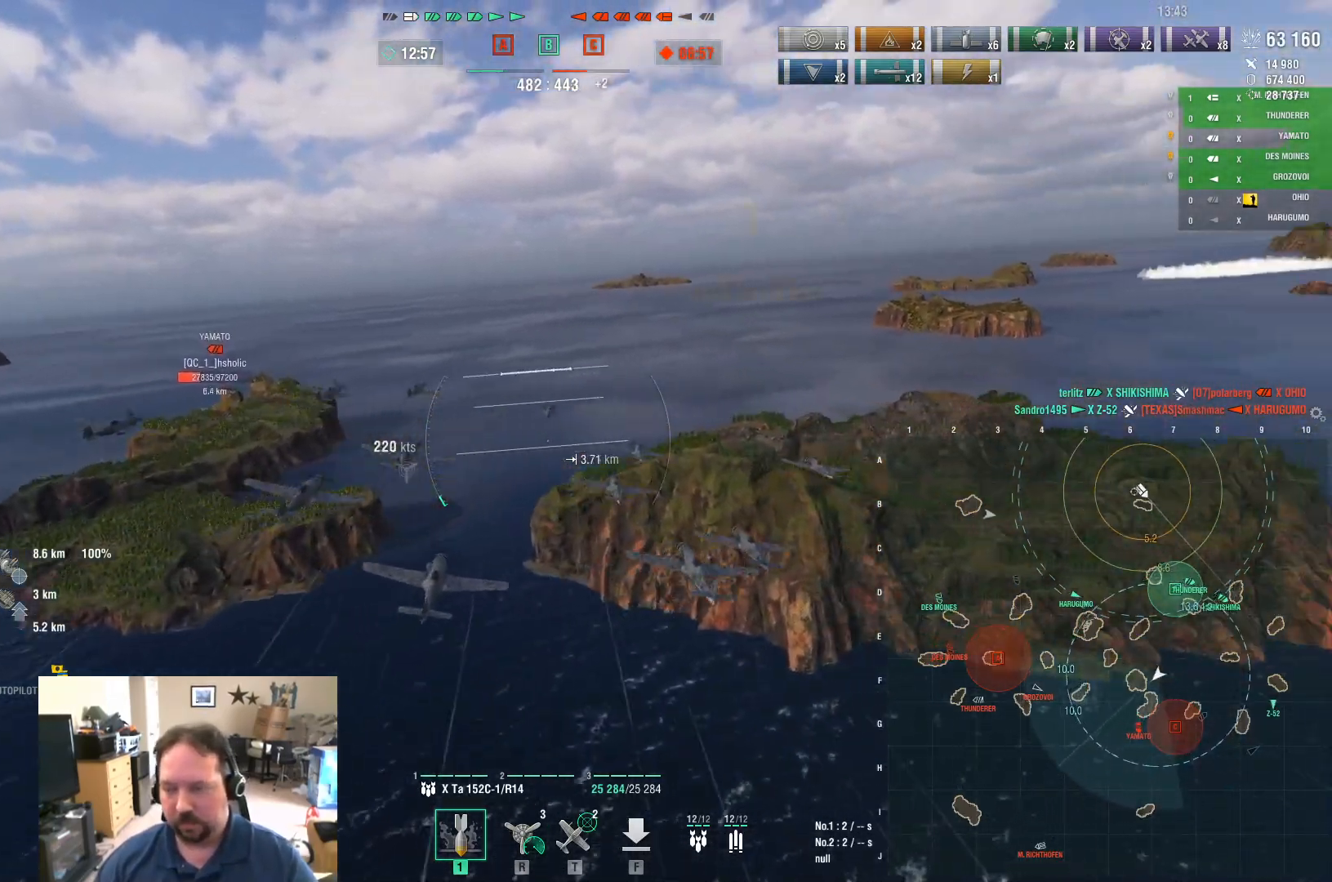
{"keys": ["d", "w"], "mouse": [], "mouse_move": "still", "events": []}
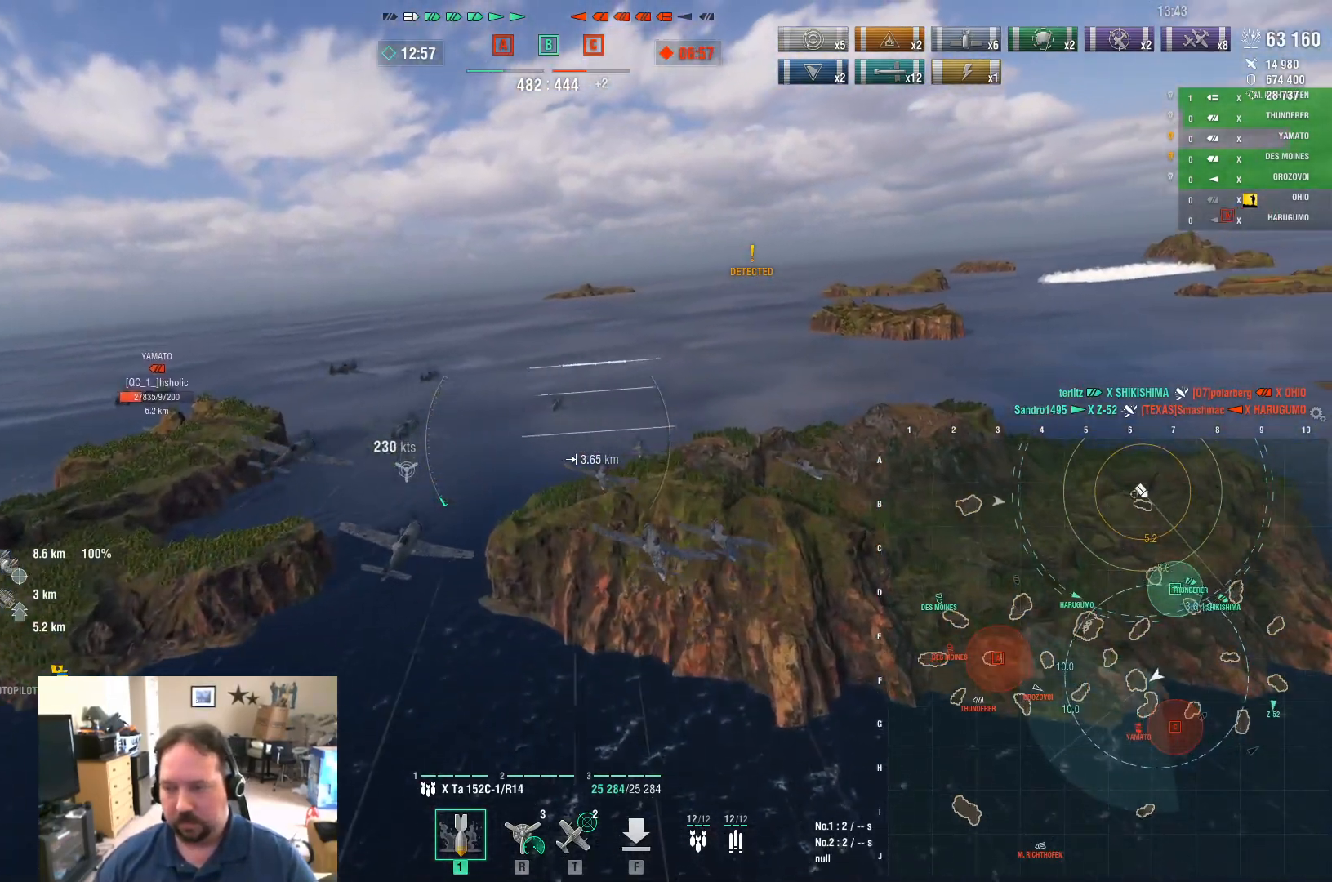
{"keys": ["d", "w"], "mouse": [], "mouse_move": "still", "events": []}
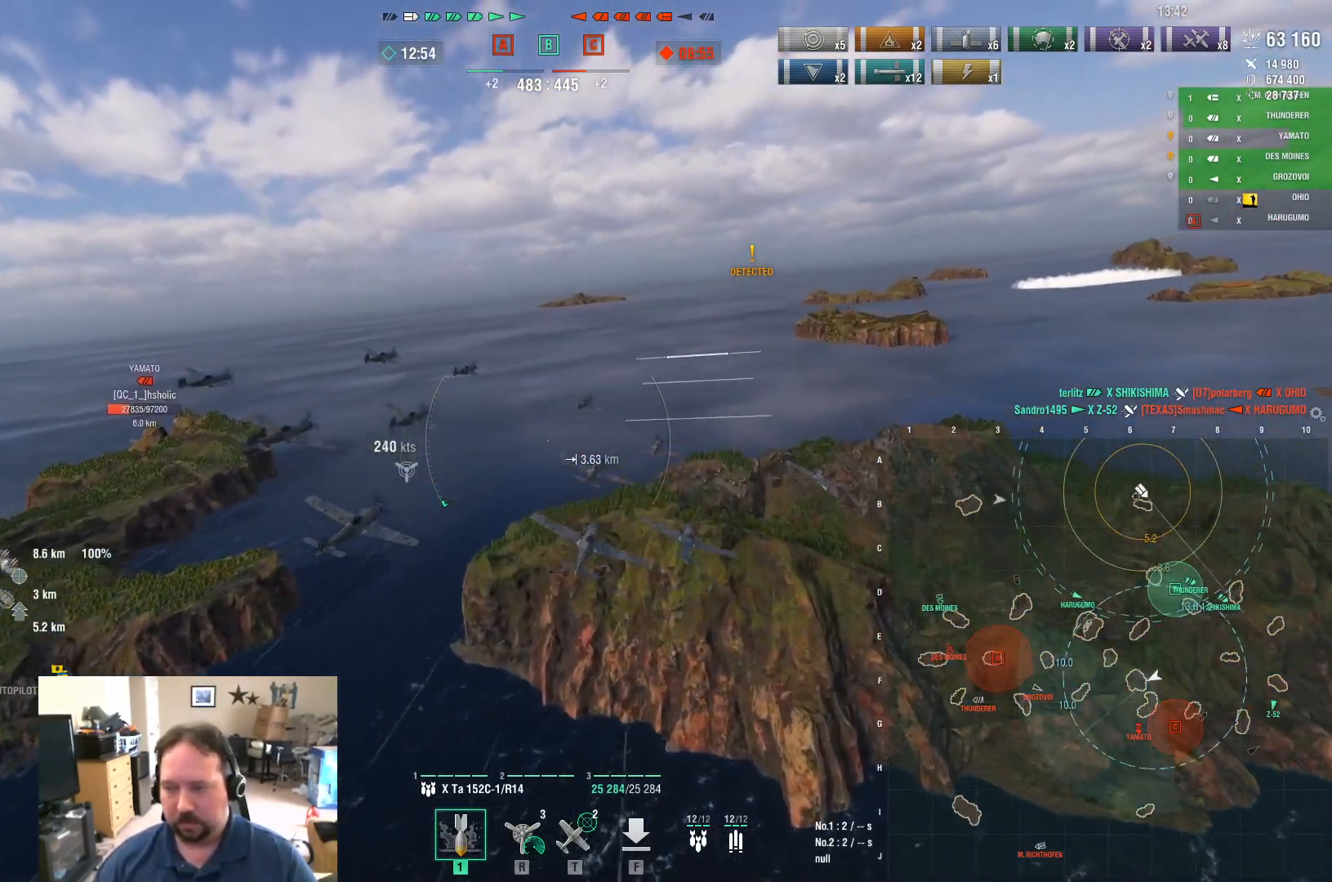
{"keys": ["w"], "mouse": [], "mouse_move": "still", "events": [[484, "d", "up"]]}
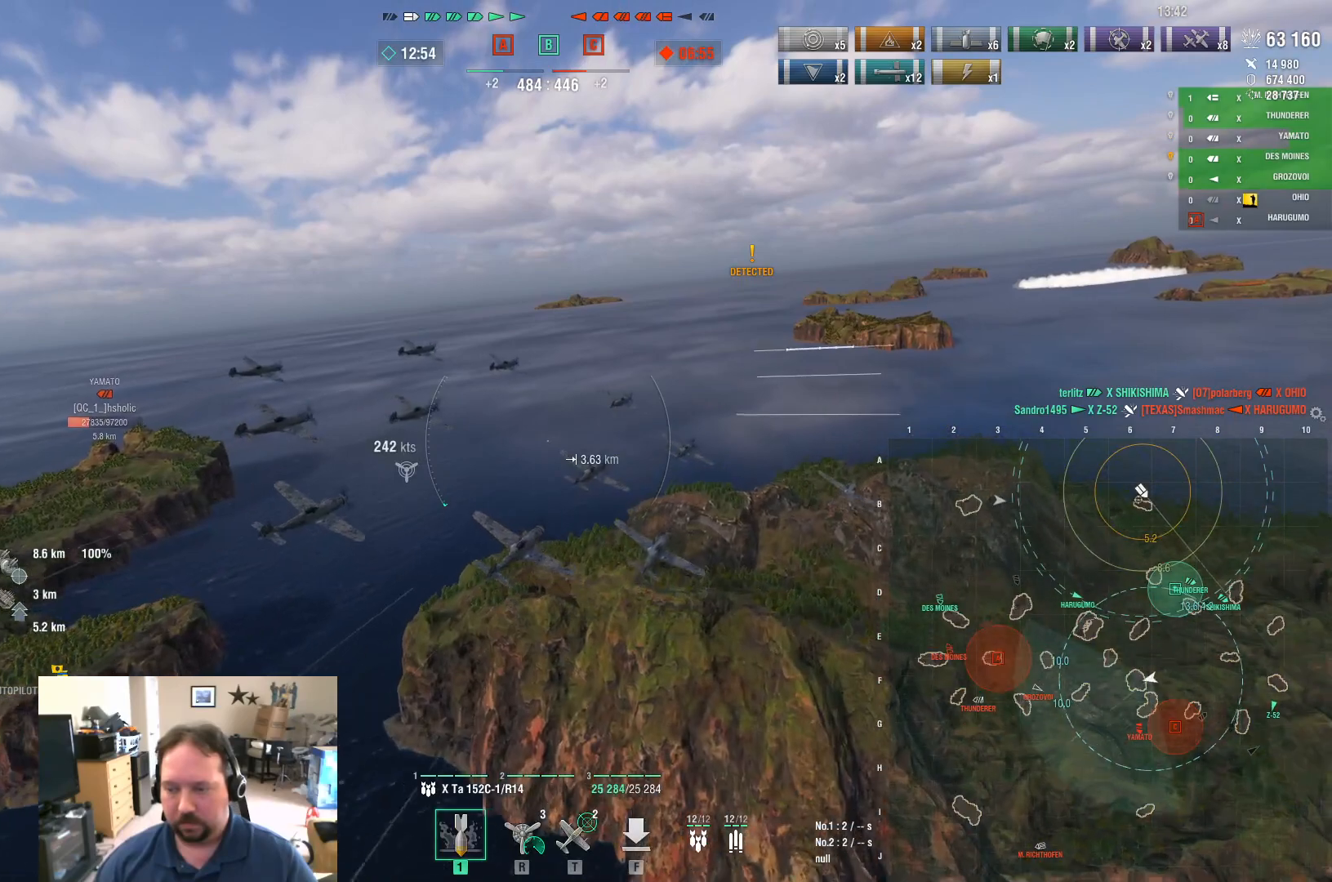
{"keys": ["w"], "mouse": [], "mouse_move": "still", "events": []}
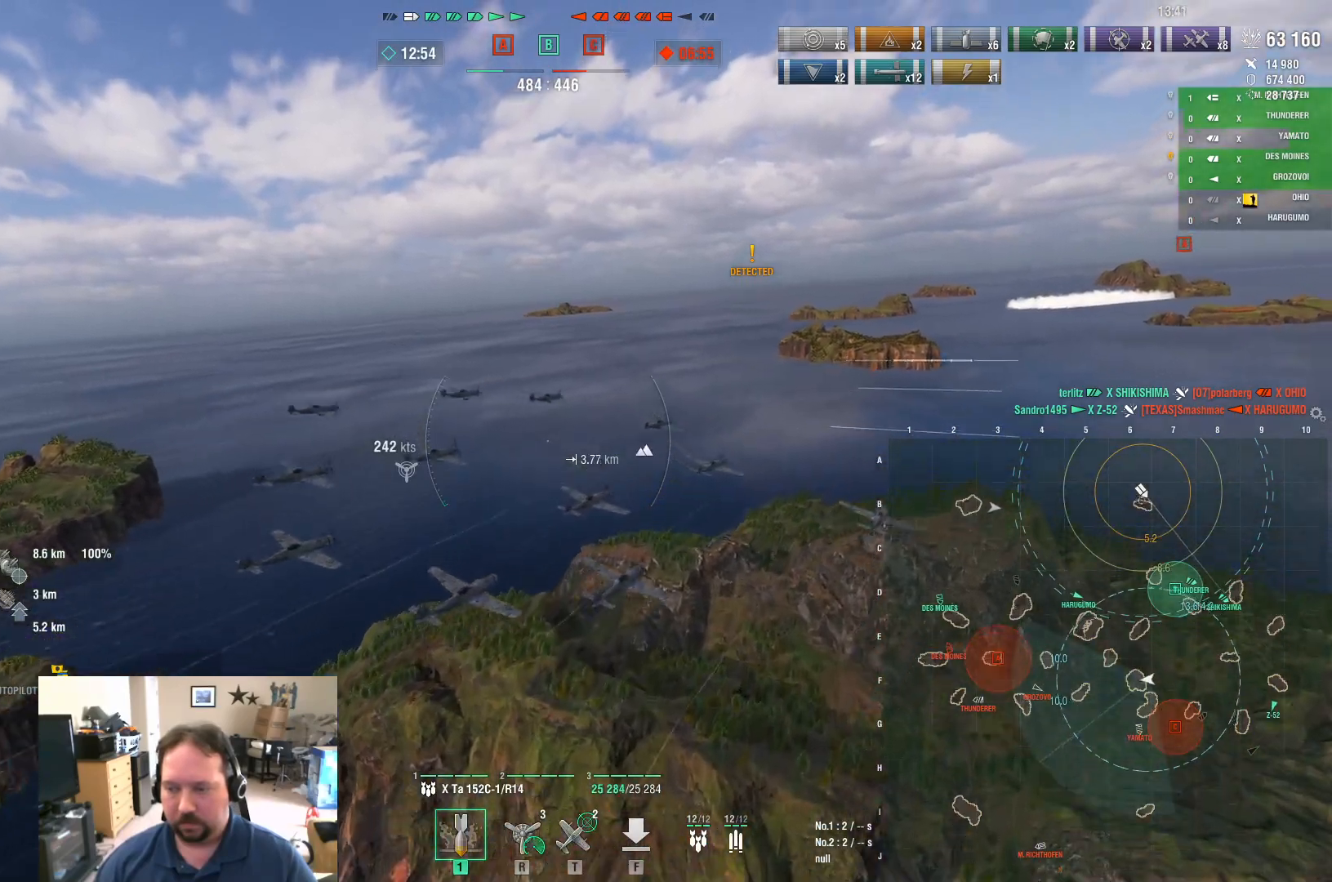
{"keys": ["w"], "mouse": [], "mouse_move": "still", "events": []}
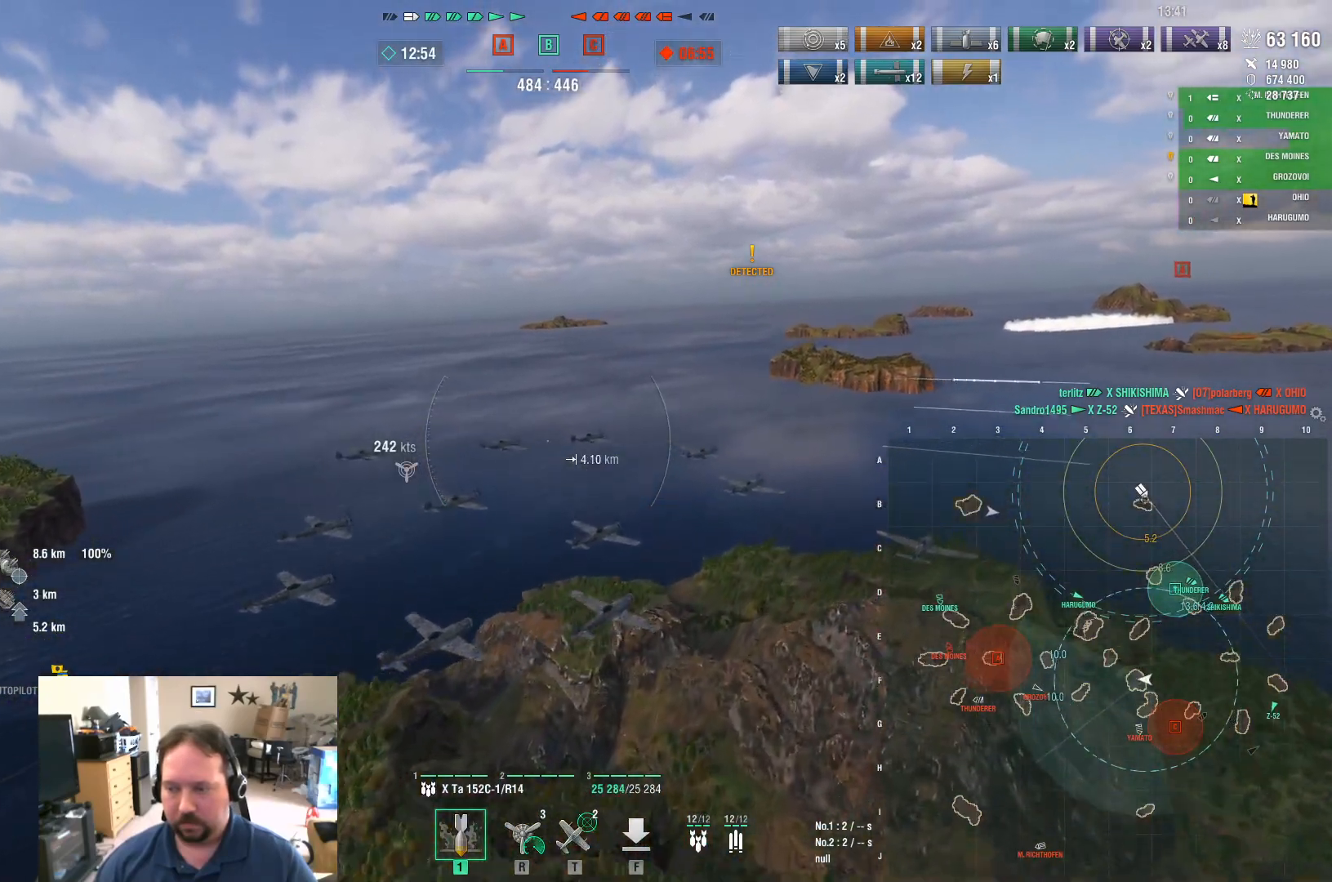
{"keys": [], "mouse": [], "mouse_move": "still", "events": [[116, "w", "up"]]}
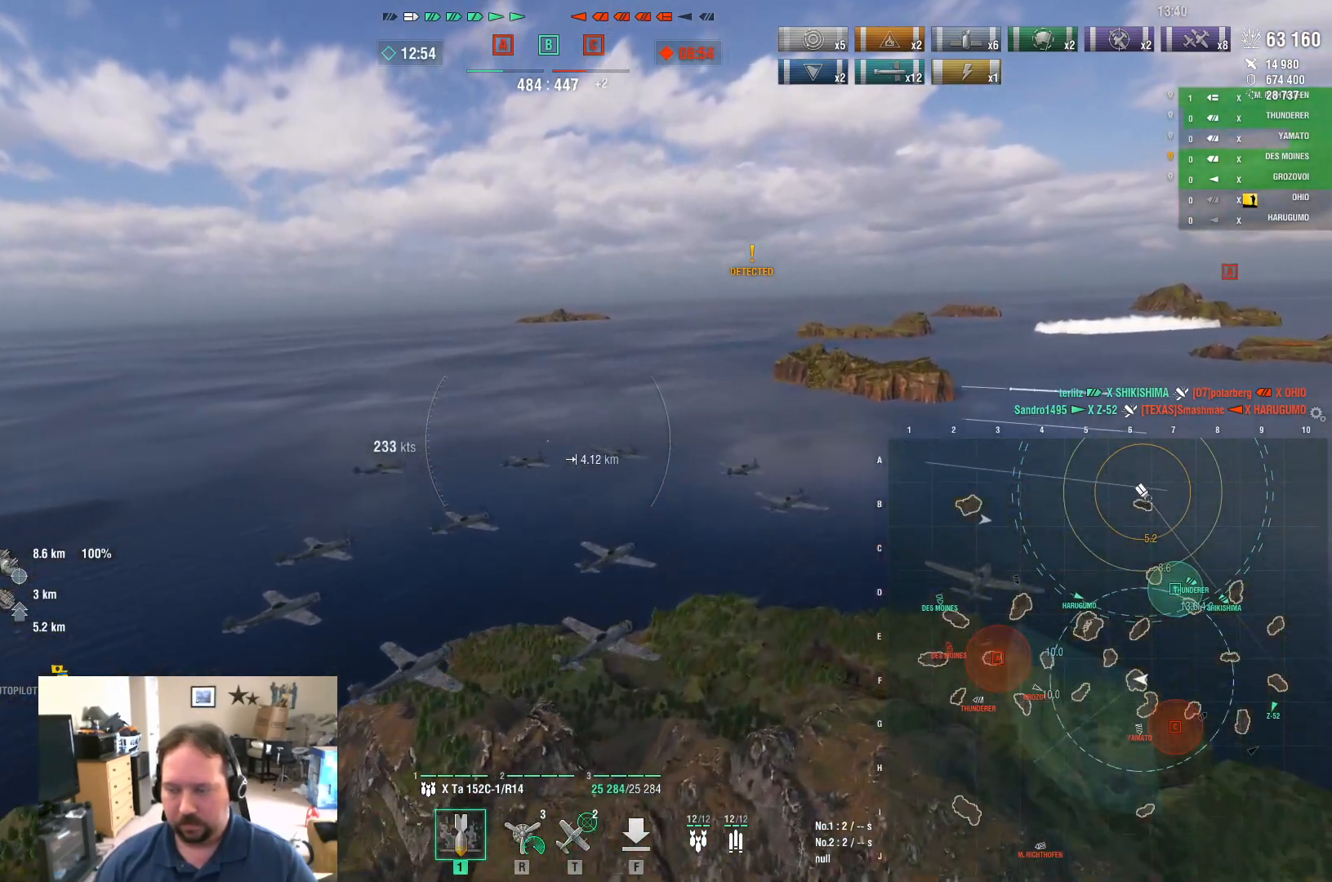
{"keys": [], "mouse": [], "mouse_move": "still", "events": []}
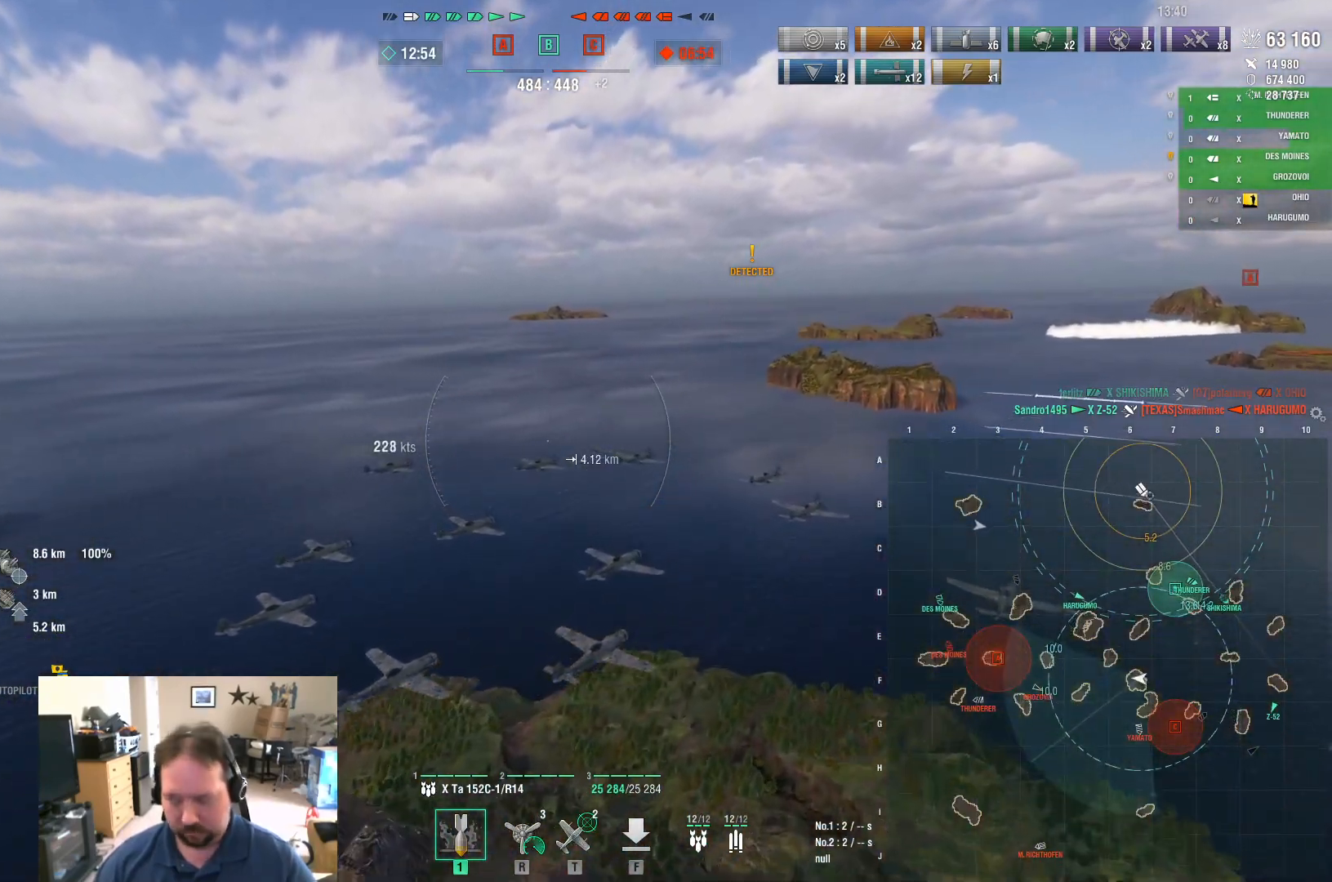
{"keys": [], "mouse": [], "mouse_move": "still", "events": []}
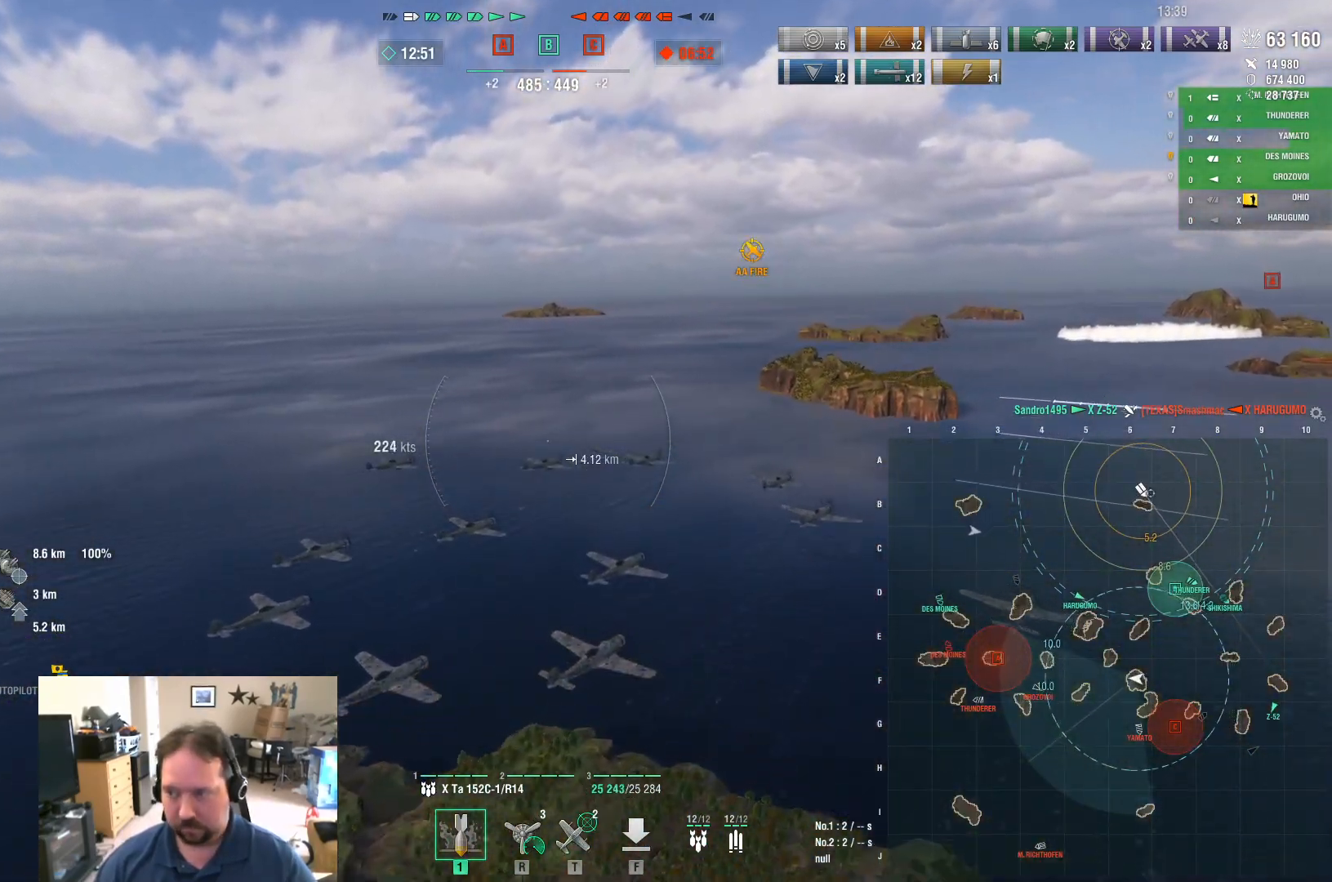
{"keys": ["a"], "mouse": [], "mouse_move": "still", "events": [[17, "a", "down"]]}
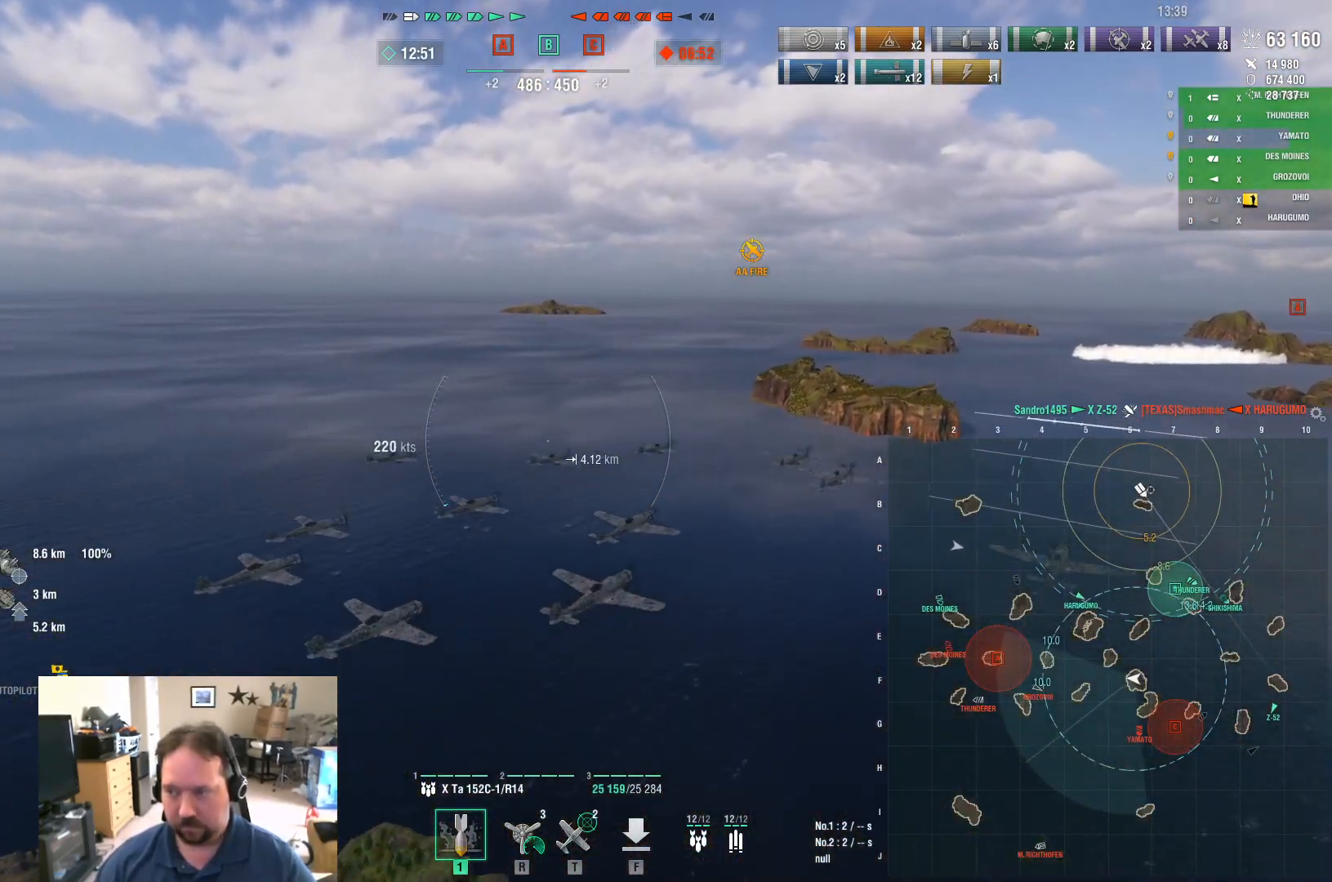
{"keys": ["a"], "mouse": [], "mouse_move": "still", "events": []}
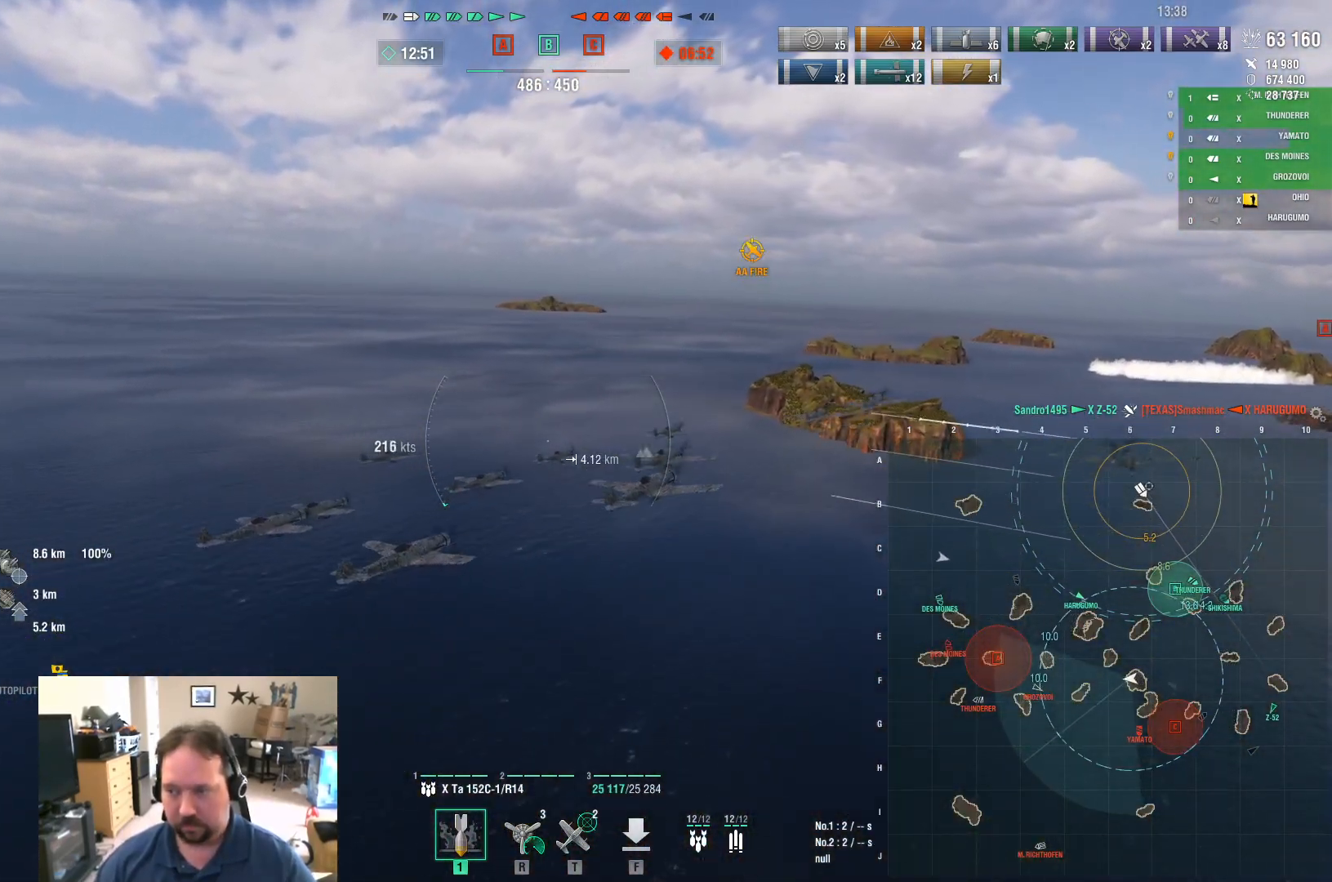
{"keys": [], "mouse": [], "mouse_move": "still", "events": [[384, "a", "up"]]}
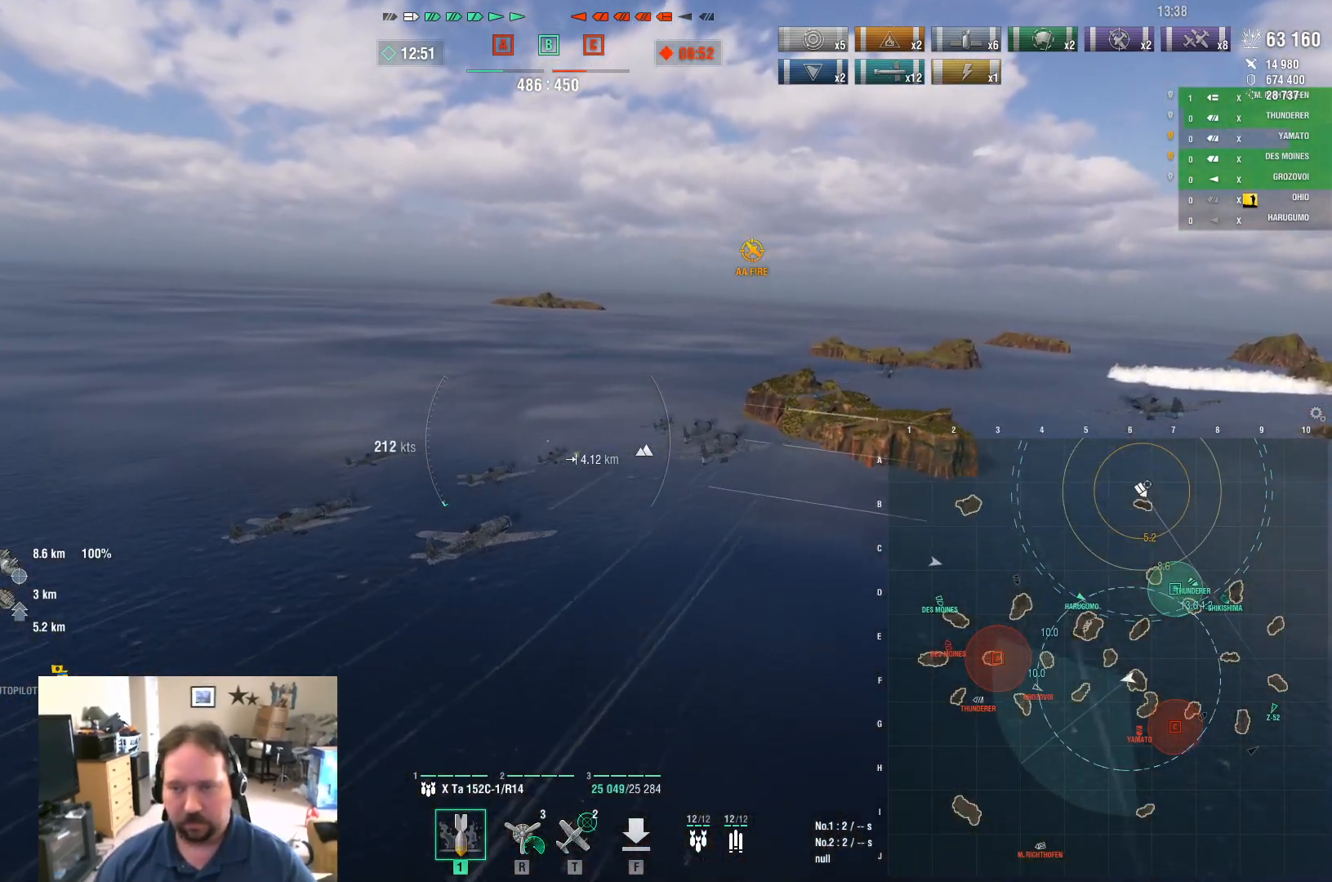
{"keys": ["d"], "mouse": [], "mouse_move": "still", "events": [[400, "d", "down"]]}
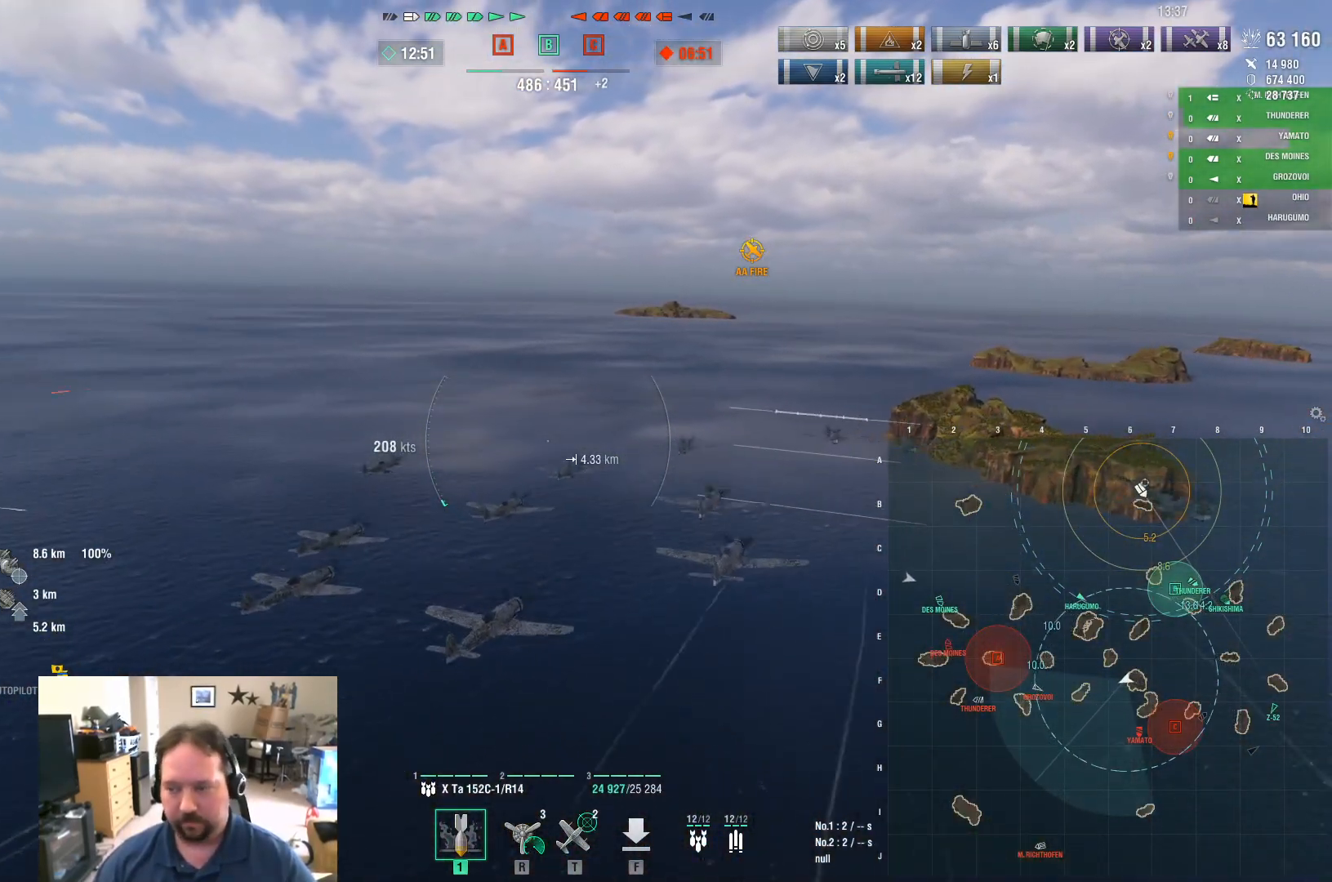
{"keys": ["d", "w"], "mouse": [], "mouse_move": "still", "events": [[267, "w", "down"]]}
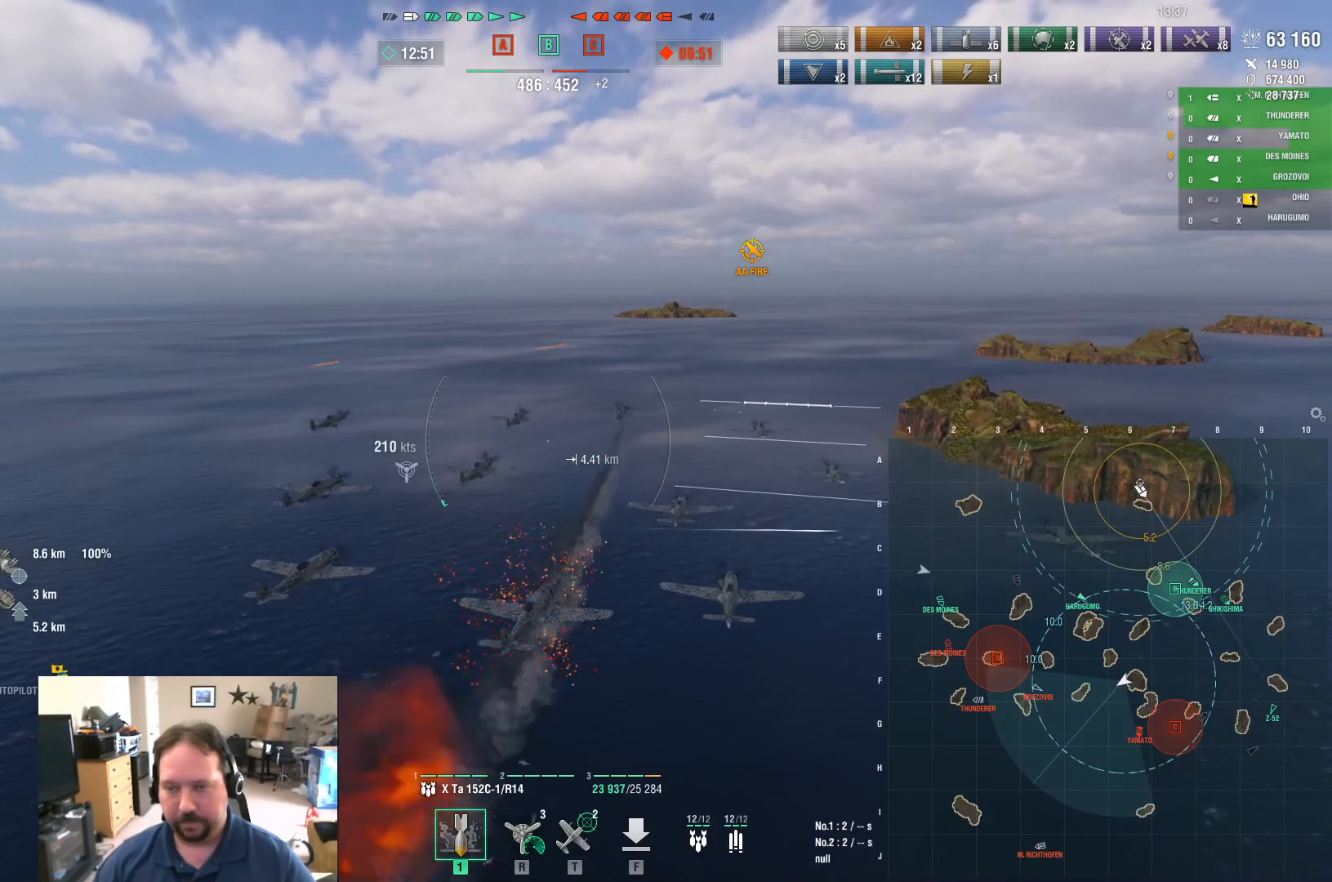
{"keys": ["w"], "mouse": [], "mouse_move": "still", "events": [[283, "d", "up"]]}
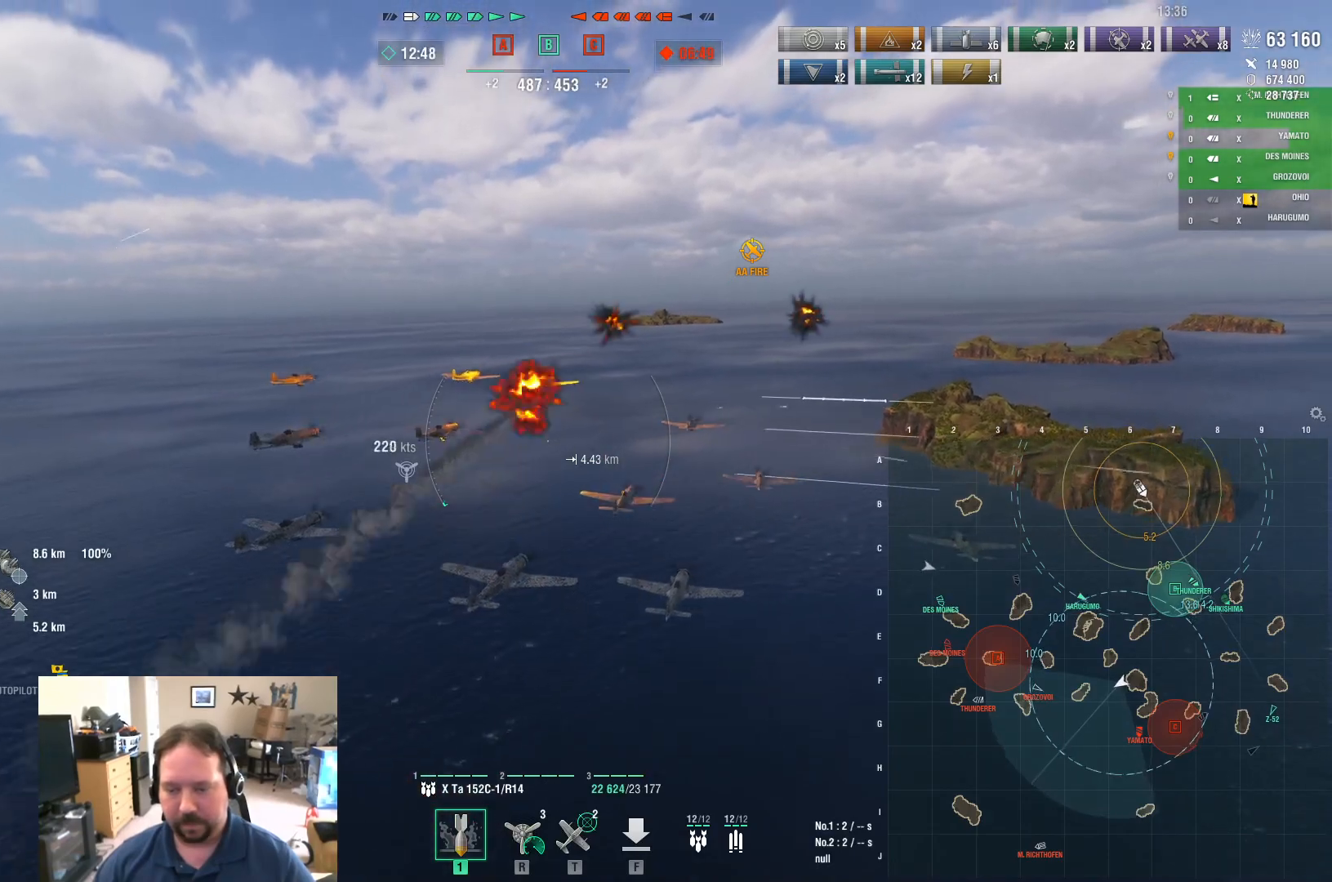
{"keys": ["w"], "mouse": [], "mouse_move": "right", "events": [[300, "a", "down"], [401, "a", "up"]]}
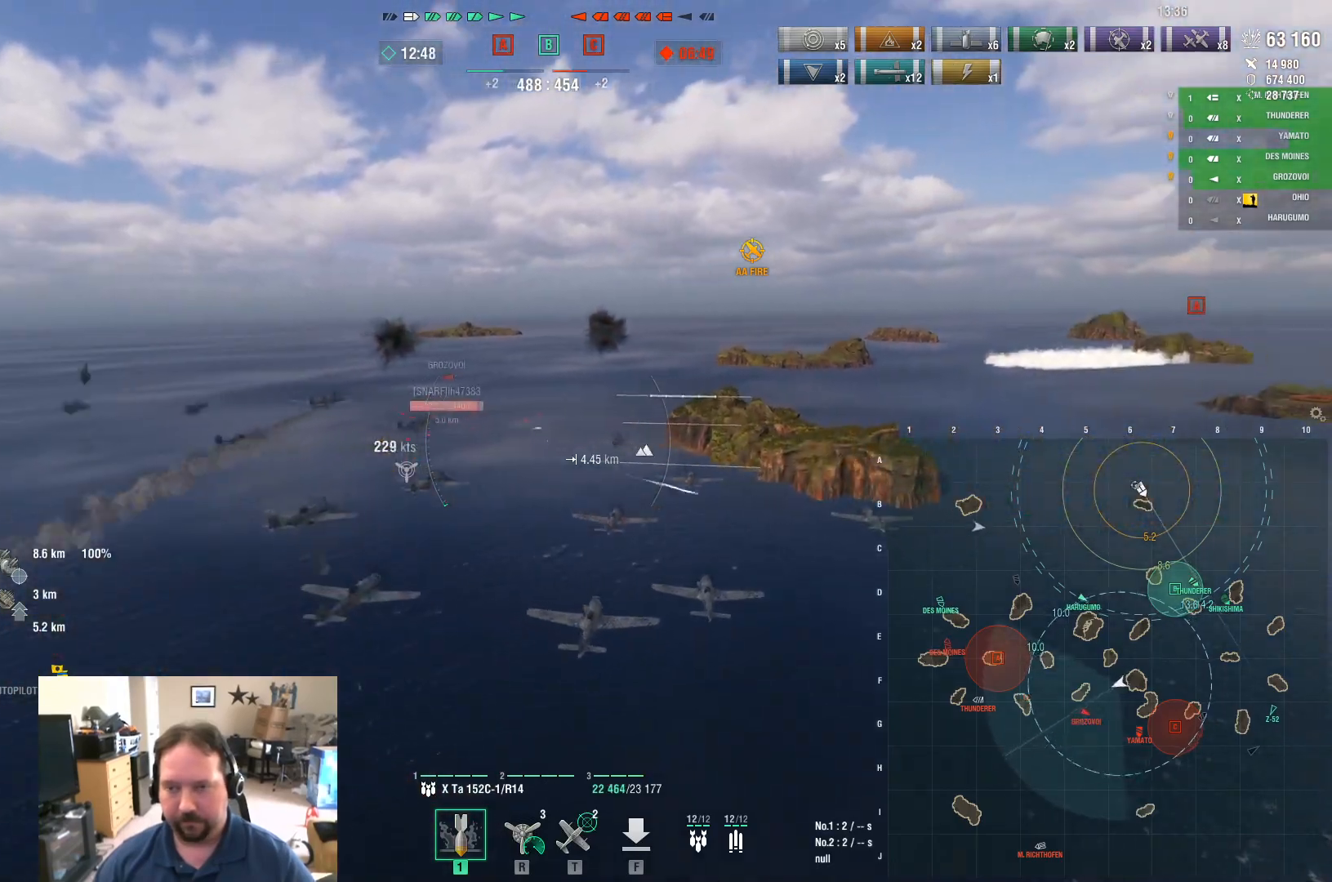
{"keys": ["d", "w"], "mouse": [], "mouse_move": "still", "events": [[267, "d", "down"]]}
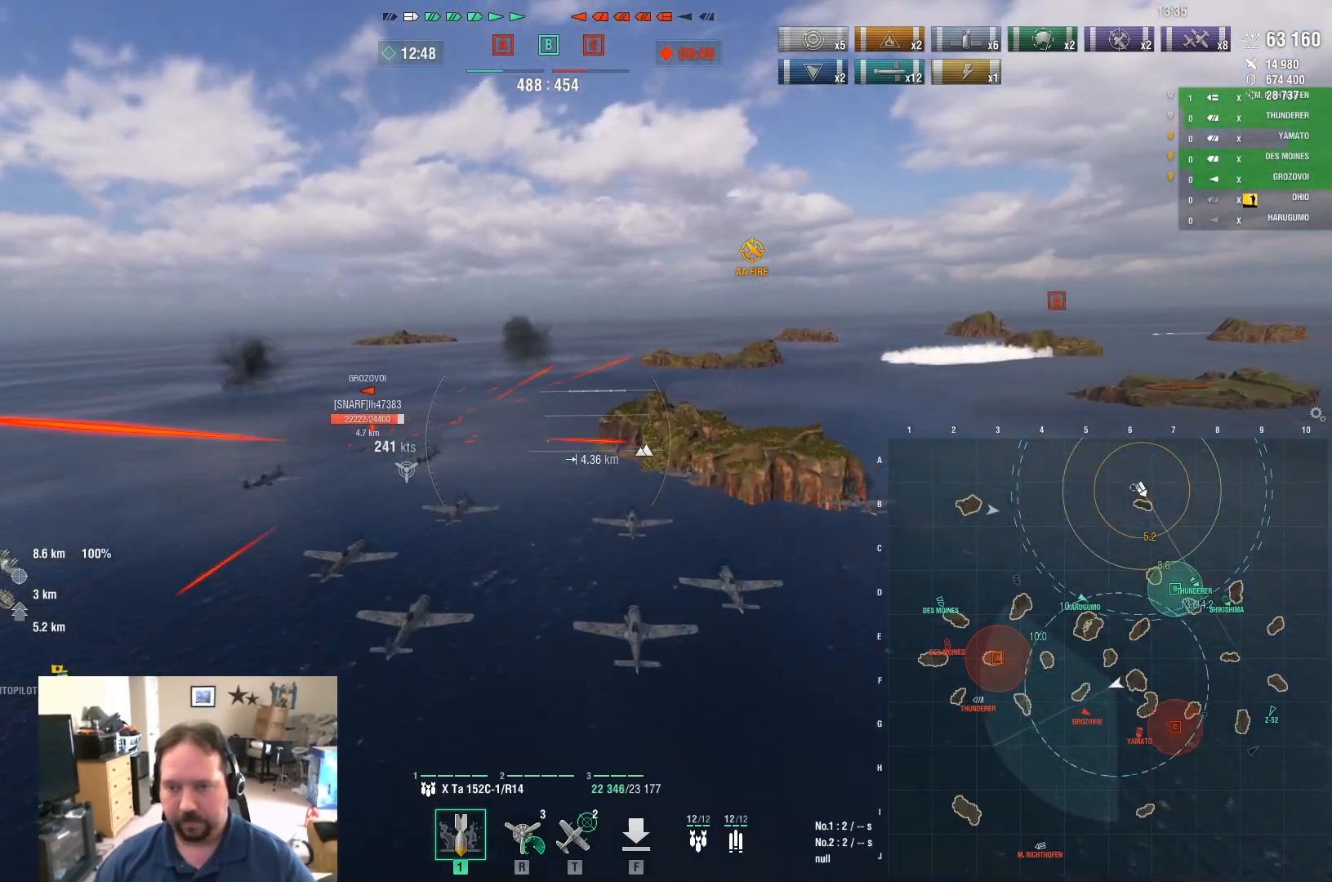
{"keys": ["a", "r"], "mouse": [], "mouse_move": "left", "events": [[267, "a", "down"], [267, "d", "up"], [417, "r", "down"], [451, "w", "up"]]}
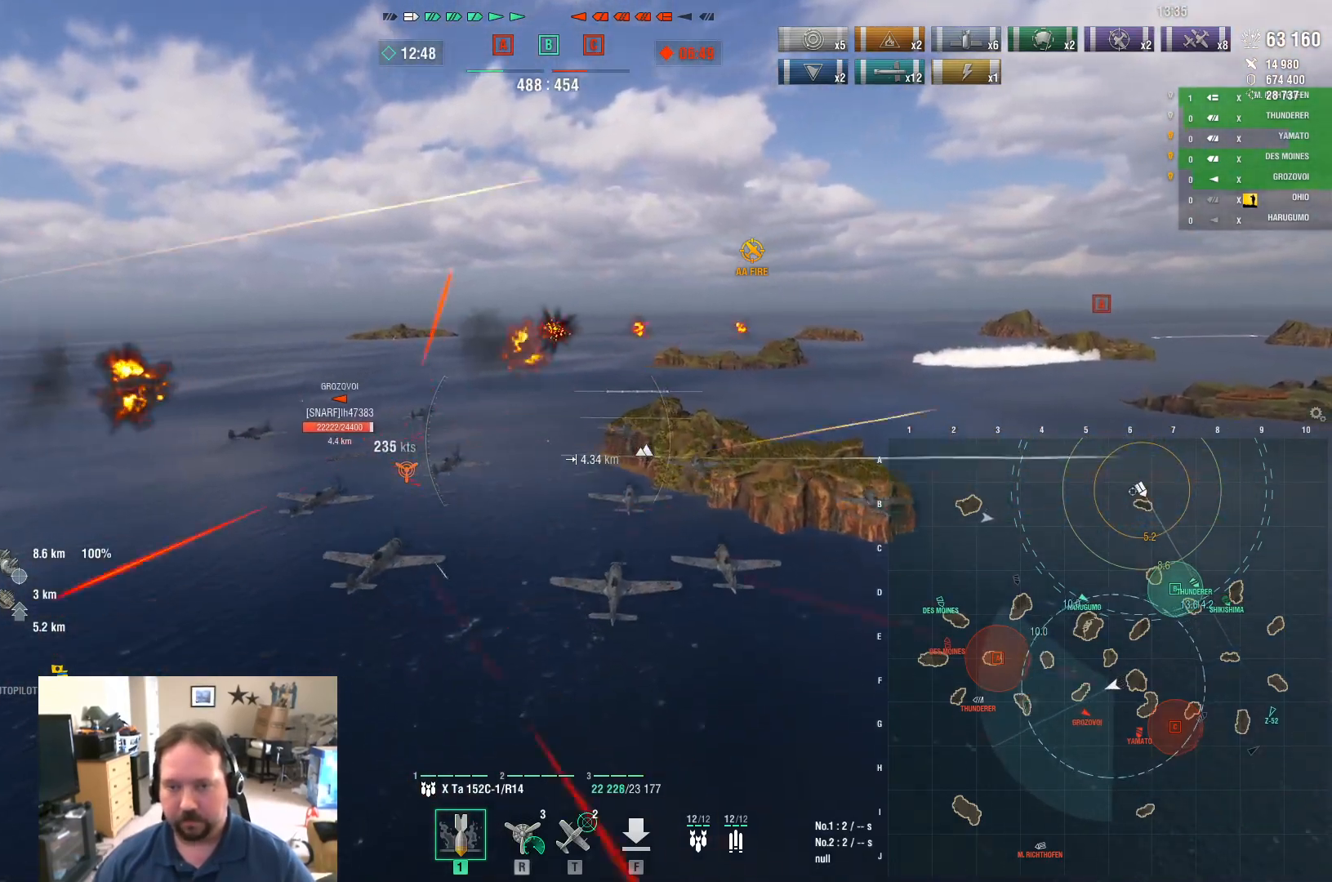
{"keys": ["a", "s"], "mouse": [], "mouse_move": "still", "events": [[50, "r", "up"], [183, "s", "down"]]}
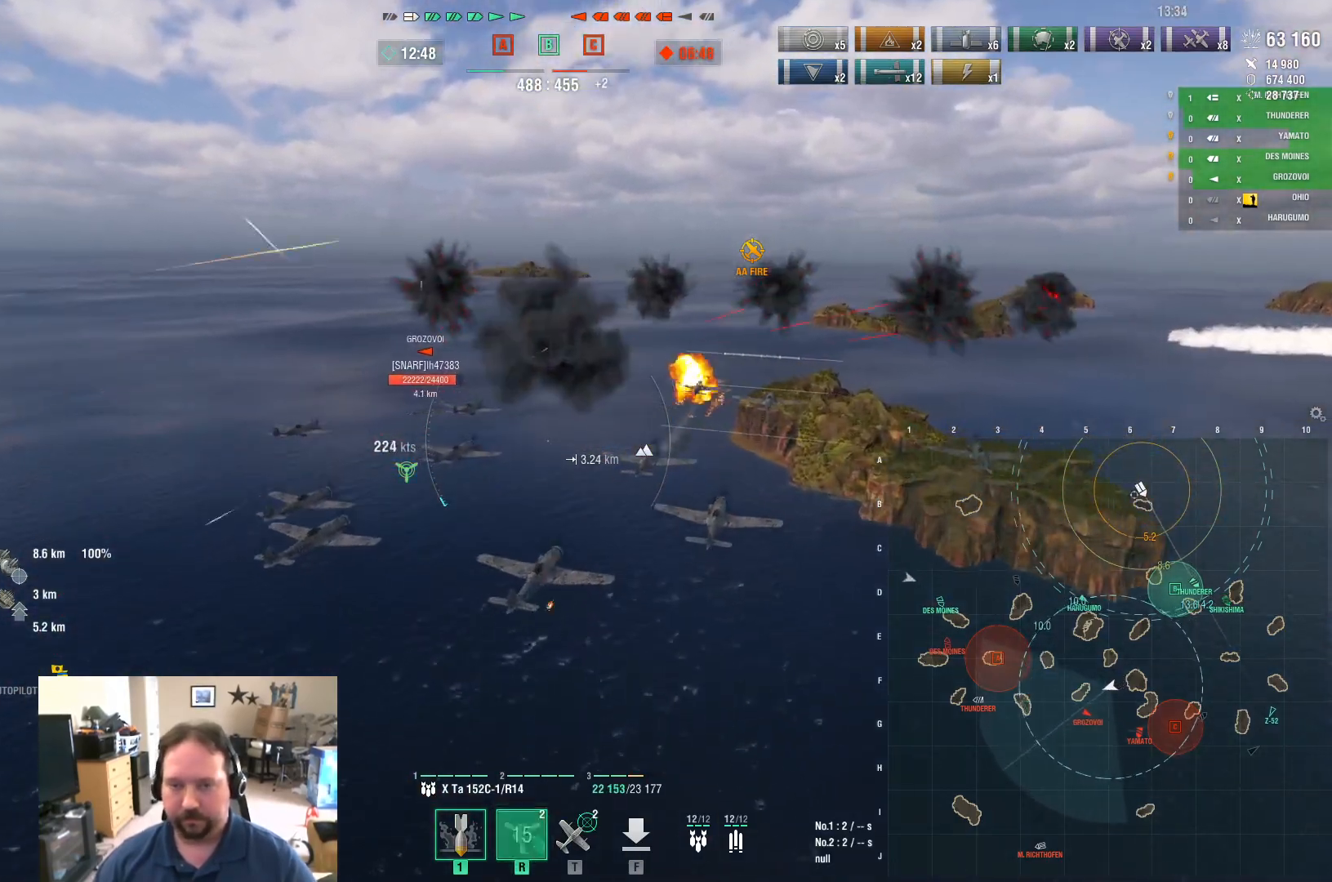
{"keys": ["a", "s"], "mouse": [], "mouse_move": "still", "events": [[350, "mouse_left", "down"], [484, "mouse_left", "up"]]}
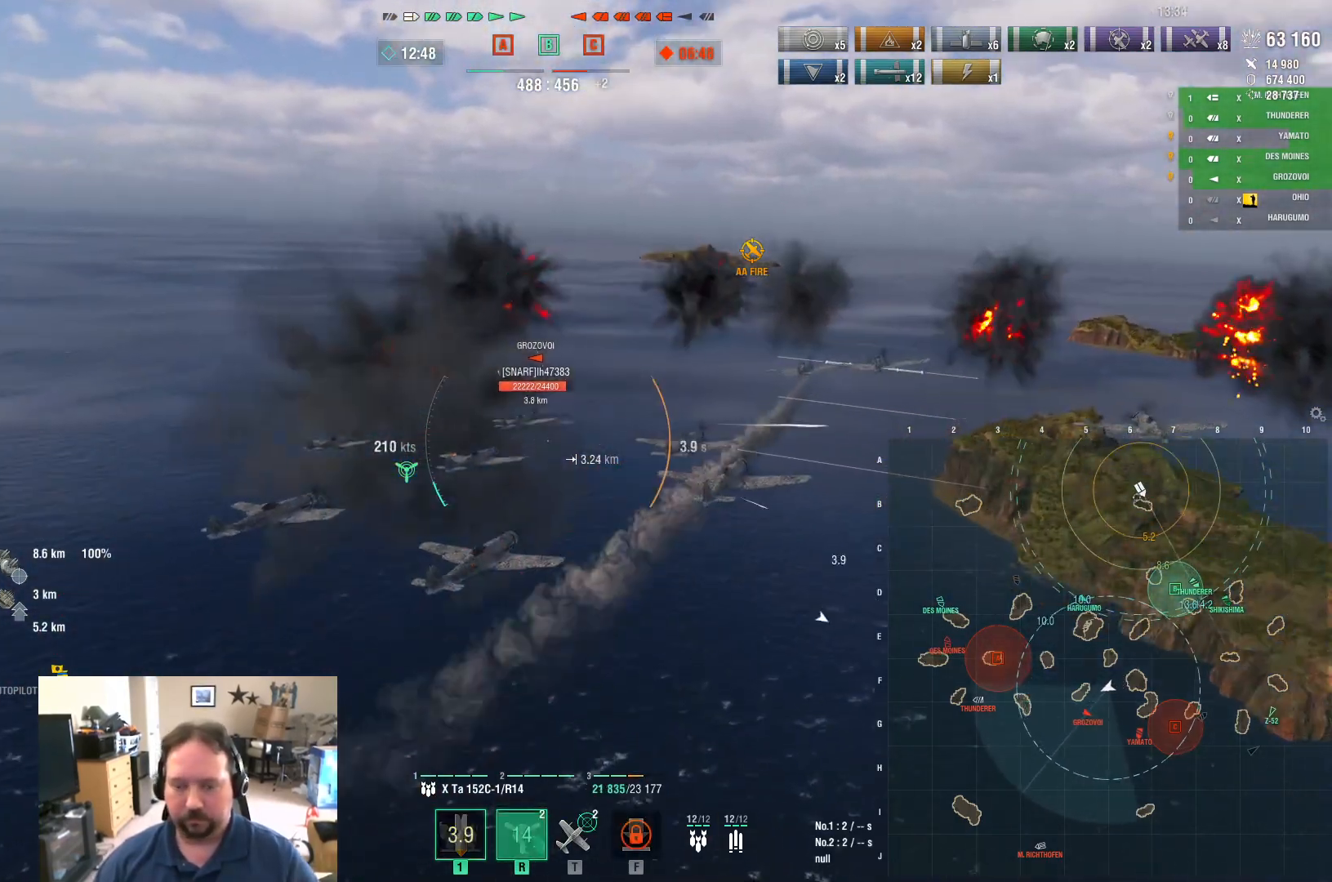
{"keys": ["a", "s"], "mouse": [], "mouse_move": "still", "events": []}
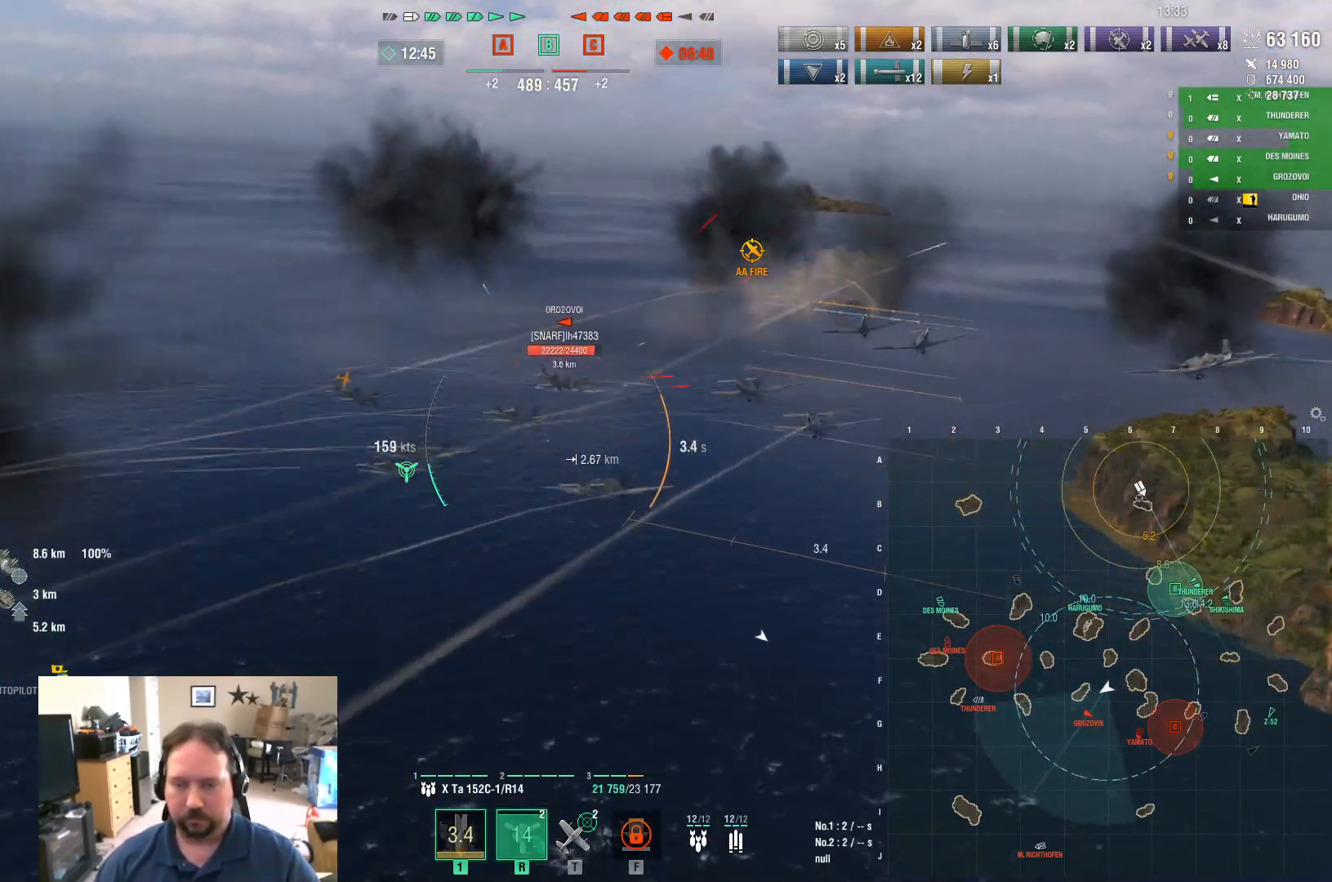
{"keys": ["a"], "mouse": [], "mouse_move": "left", "events": [[100, "s", "up"]]}
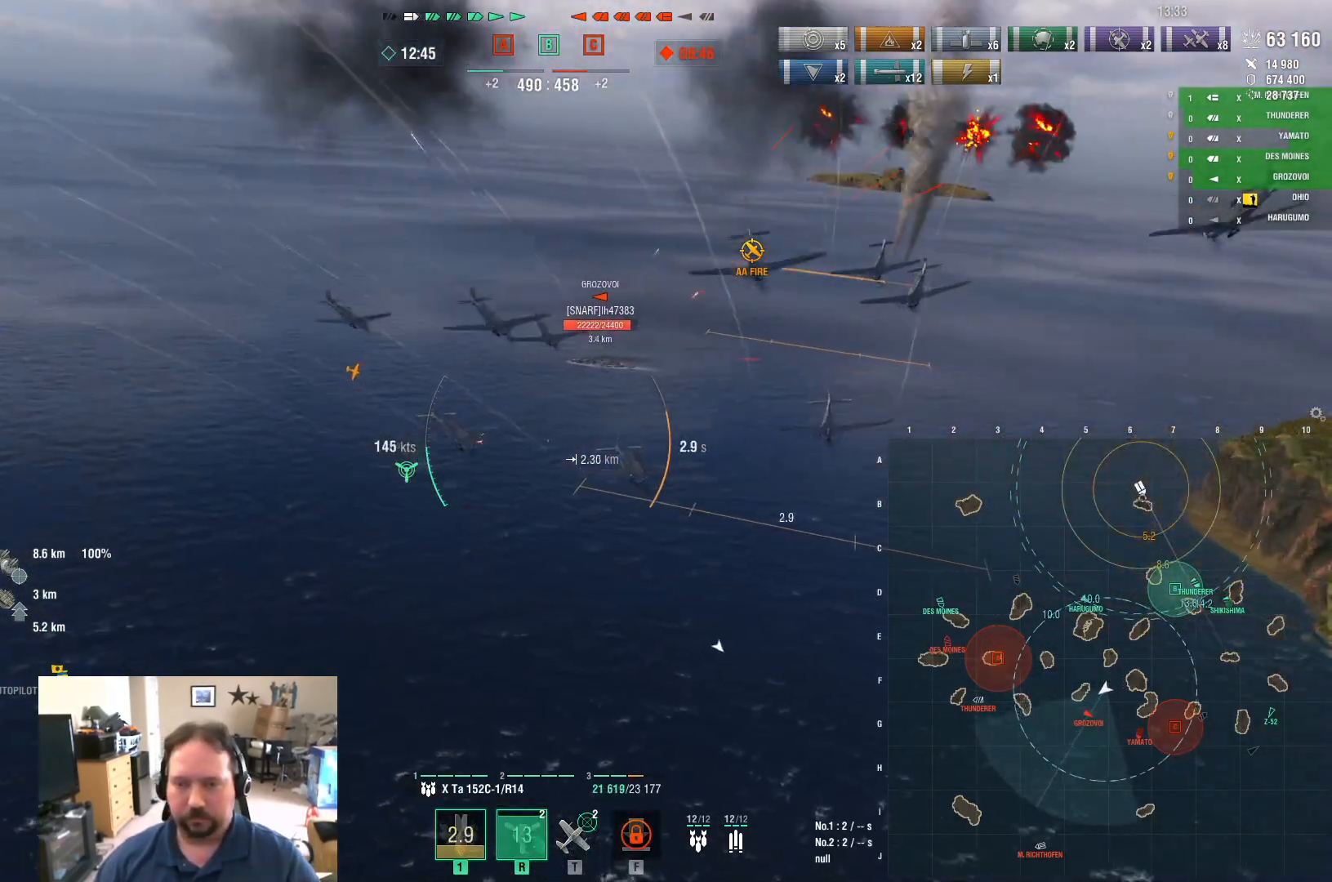
{"keys": ["w"], "mouse": [], "mouse_move": "still", "events": [[200, "a", "up"], [433, "w", "down"]]}
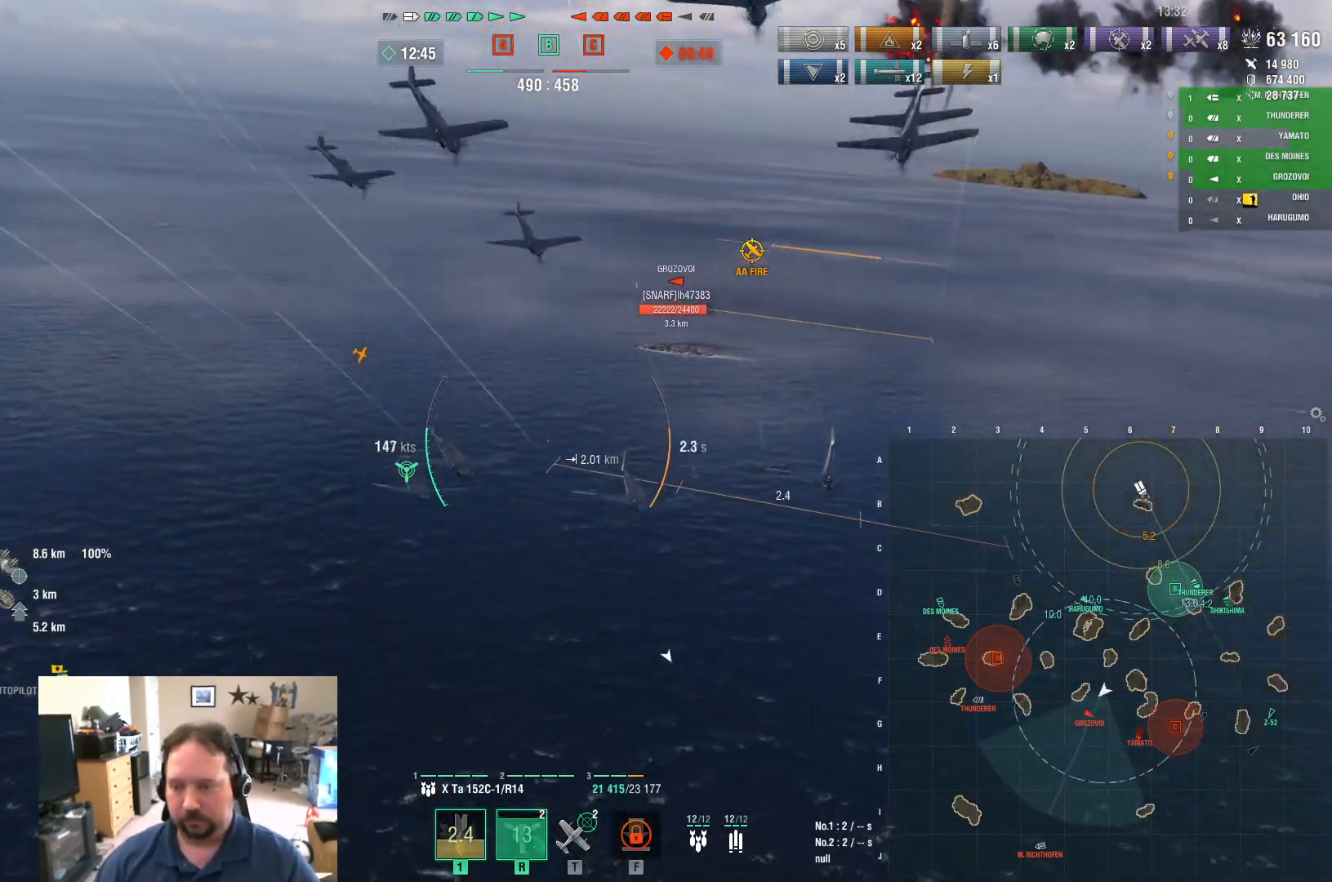
{"keys": ["w"], "mouse": [], "mouse_move": "still", "events": []}
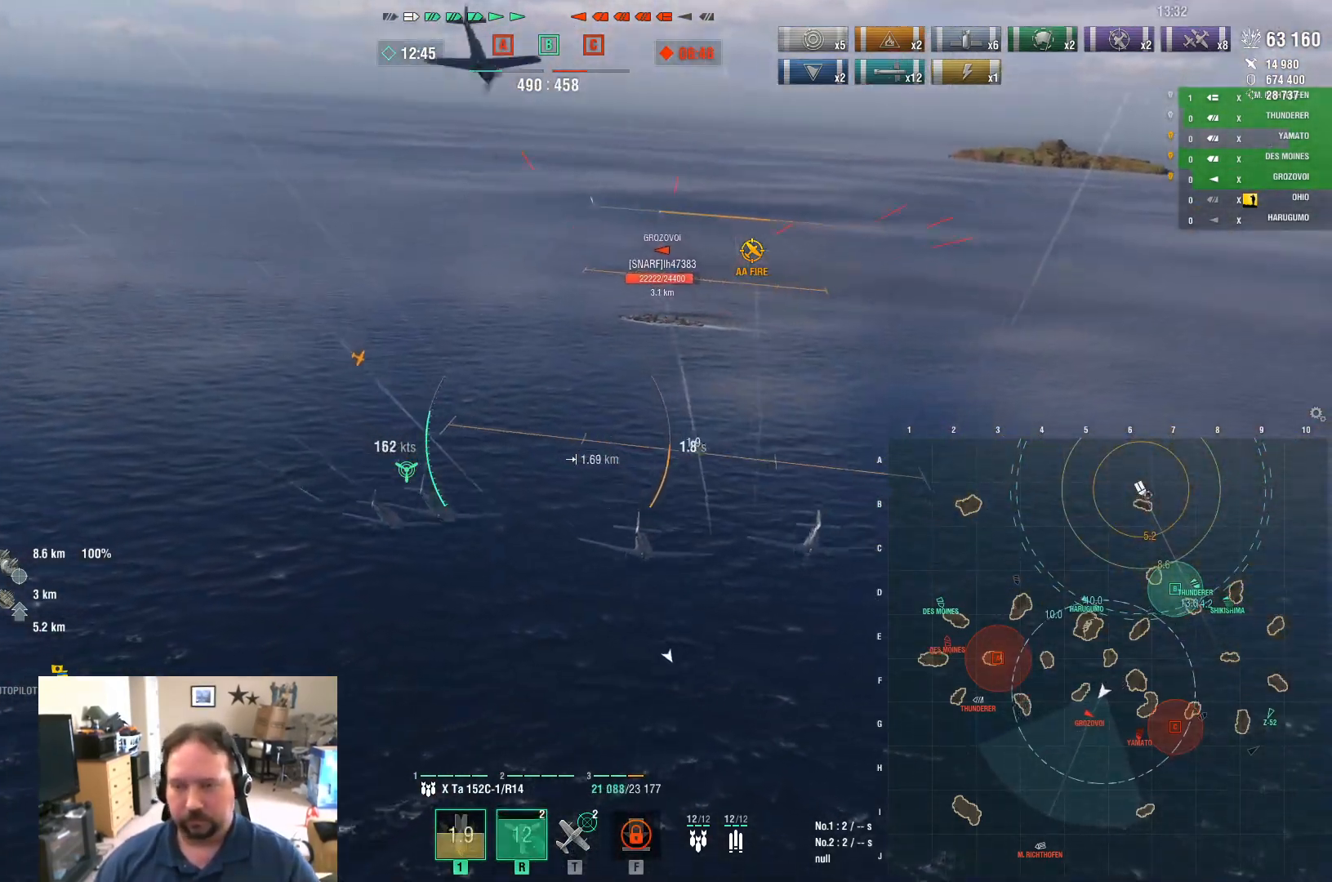
{"keys": ["w"], "mouse": [], "mouse_move": "still", "events": []}
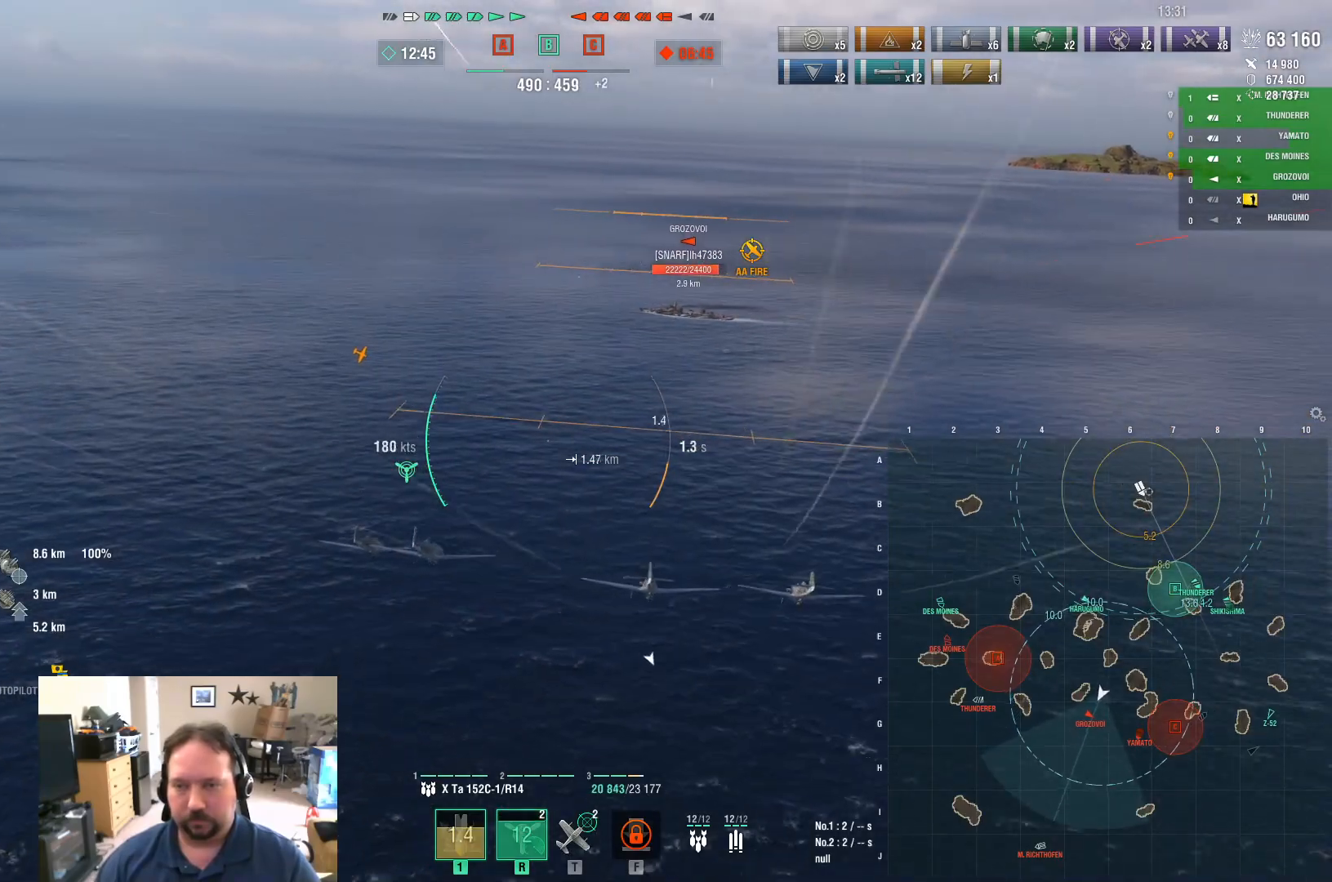
{"keys": ["w"], "mouse": [], "mouse_move": "still", "events": []}
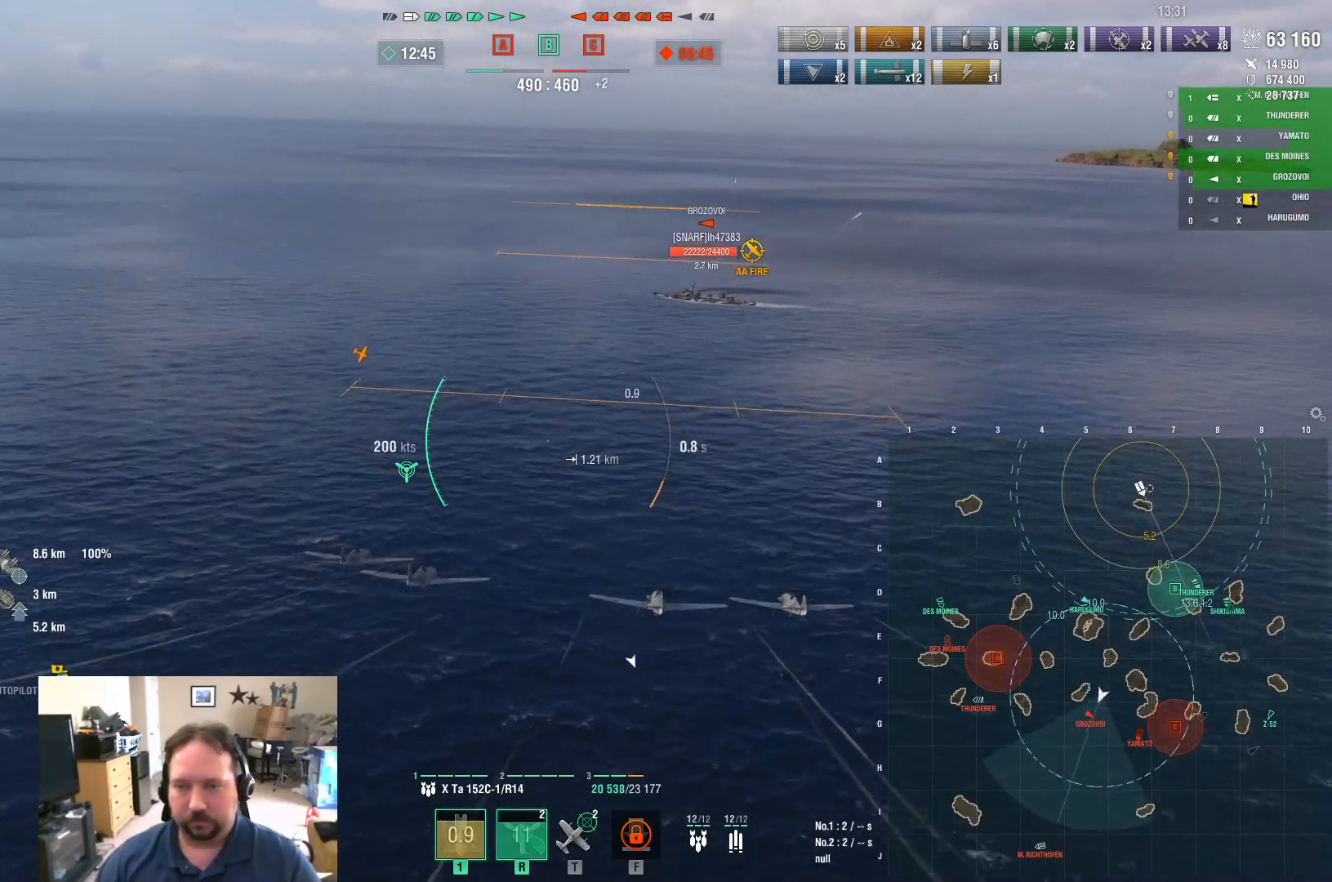
{"keys": ["w"], "mouse": [], "mouse_move": "still", "events": []}